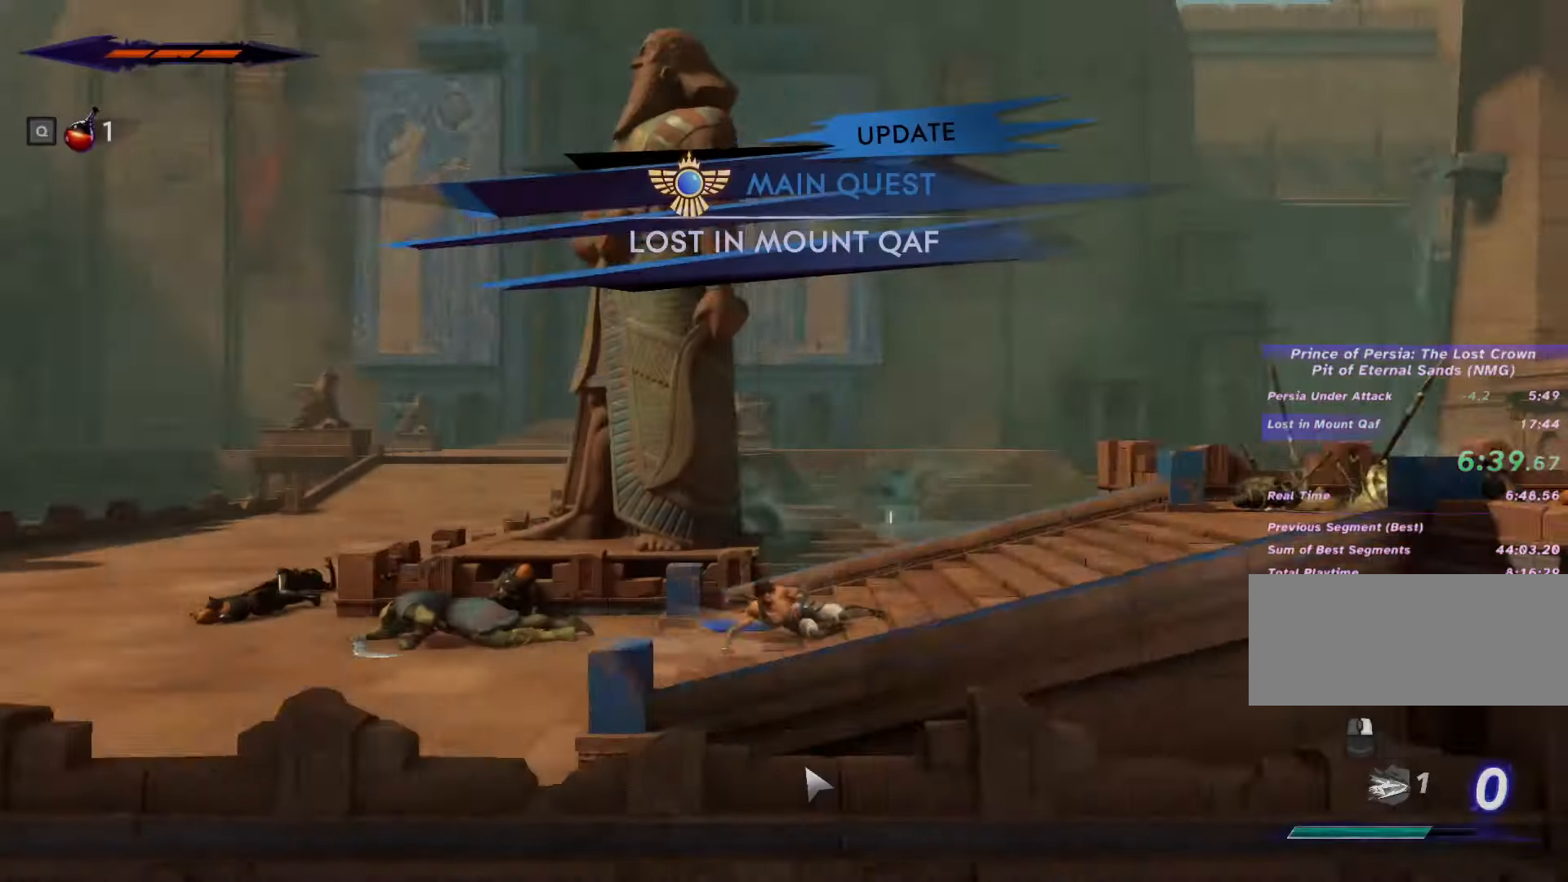
Gameplay with keyboard and mouse; each line is a JSON object with the keys and mouse buttons held at the frame after it. "events" lists presses ("down") and releases ("up") of ".", "/", "0", "1", "2", "3", "4", "5", "6", "7", "8", "9", "a", "alt_l", "alt_r", "b", "backslash", "backspace", "c", "caps_lock", "comma", "ctrl_l", "ctrl_r", "d", "e", "equals", "escape", "f", "f1", "f10", "f11", "f12", "f2", "f3", "f4", "f5", "f6", "f7", "f8", "f9", "g", "h", "i", "j", "k", "l", "lbracket", "m", "minus", "n", "o", "p", "q", "quote", "r", "rbracket", "return", "s", "semicolon", "shift_l", "shift_r", "space", "super_l", "super_r", "t", "tab", "tilde", "u", "v", "w", "x", "y", "z", "mouse_left", "mouse_wheel", "mouse_right", "mouse_mb4" and "mouse_mb5" between this image and that frame as [ms after this image, input, new state], when the widget could be followed in between. "mouse_left", "mouse_wheel", "mouse_right", "mouse_mb4", "mouse_mb5" = the "left", "wheel", "right", "mb4", "mb5" buttons of the "mouse" list. No other keys are recorded. "wheel" means that the mouse wheel is clicked or scrolled. Not read: mouse_move.
{"keys": ["d", "shift_l"], "mouse": []}
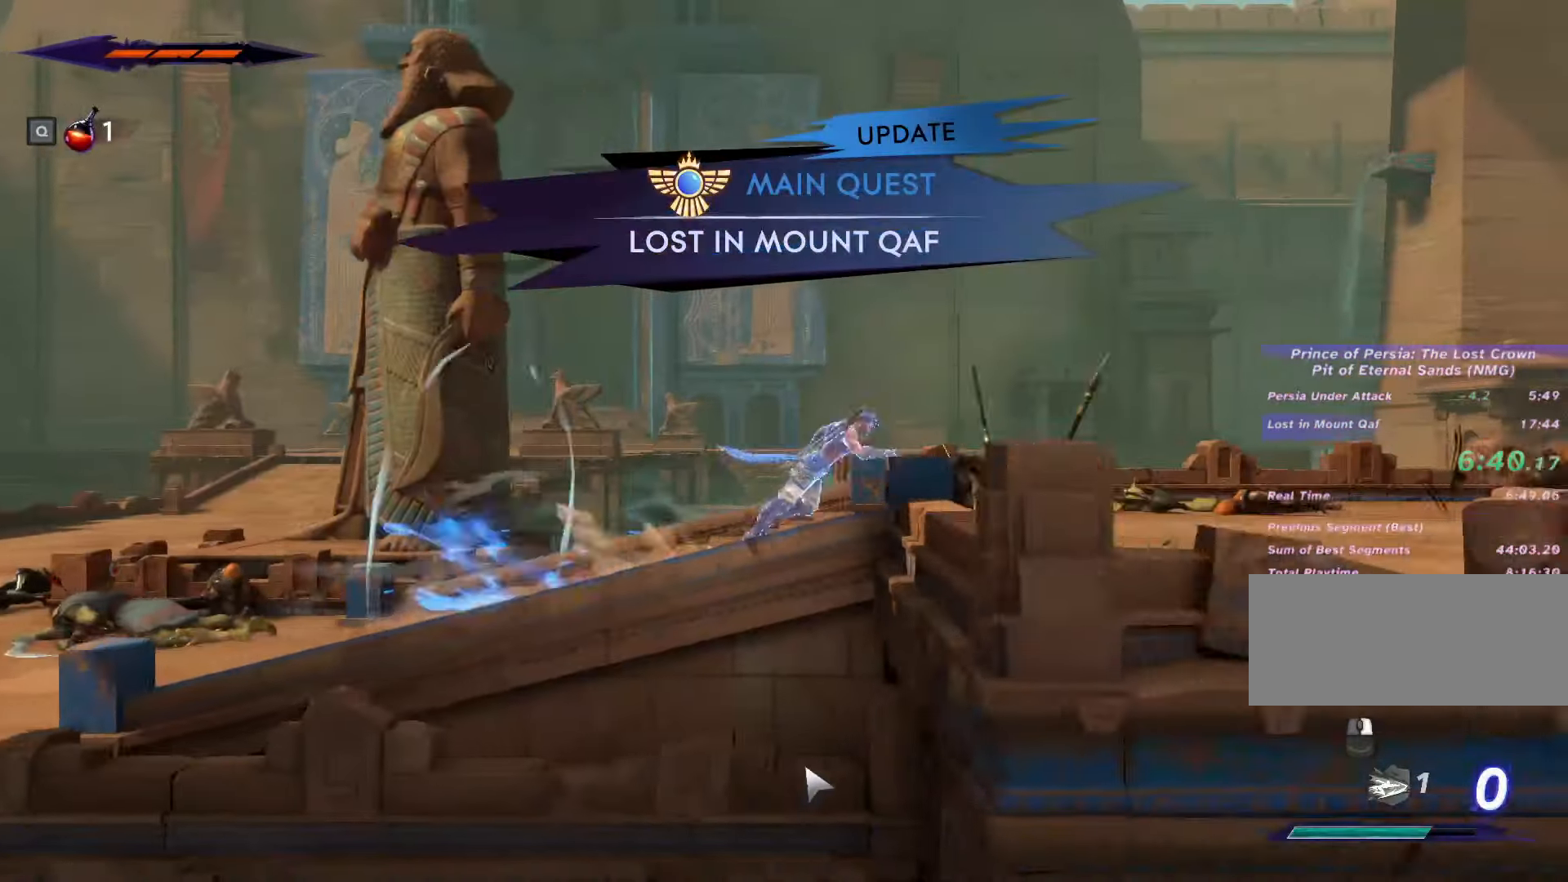
{"keys": ["d", "shift_l"], "mouse": []}
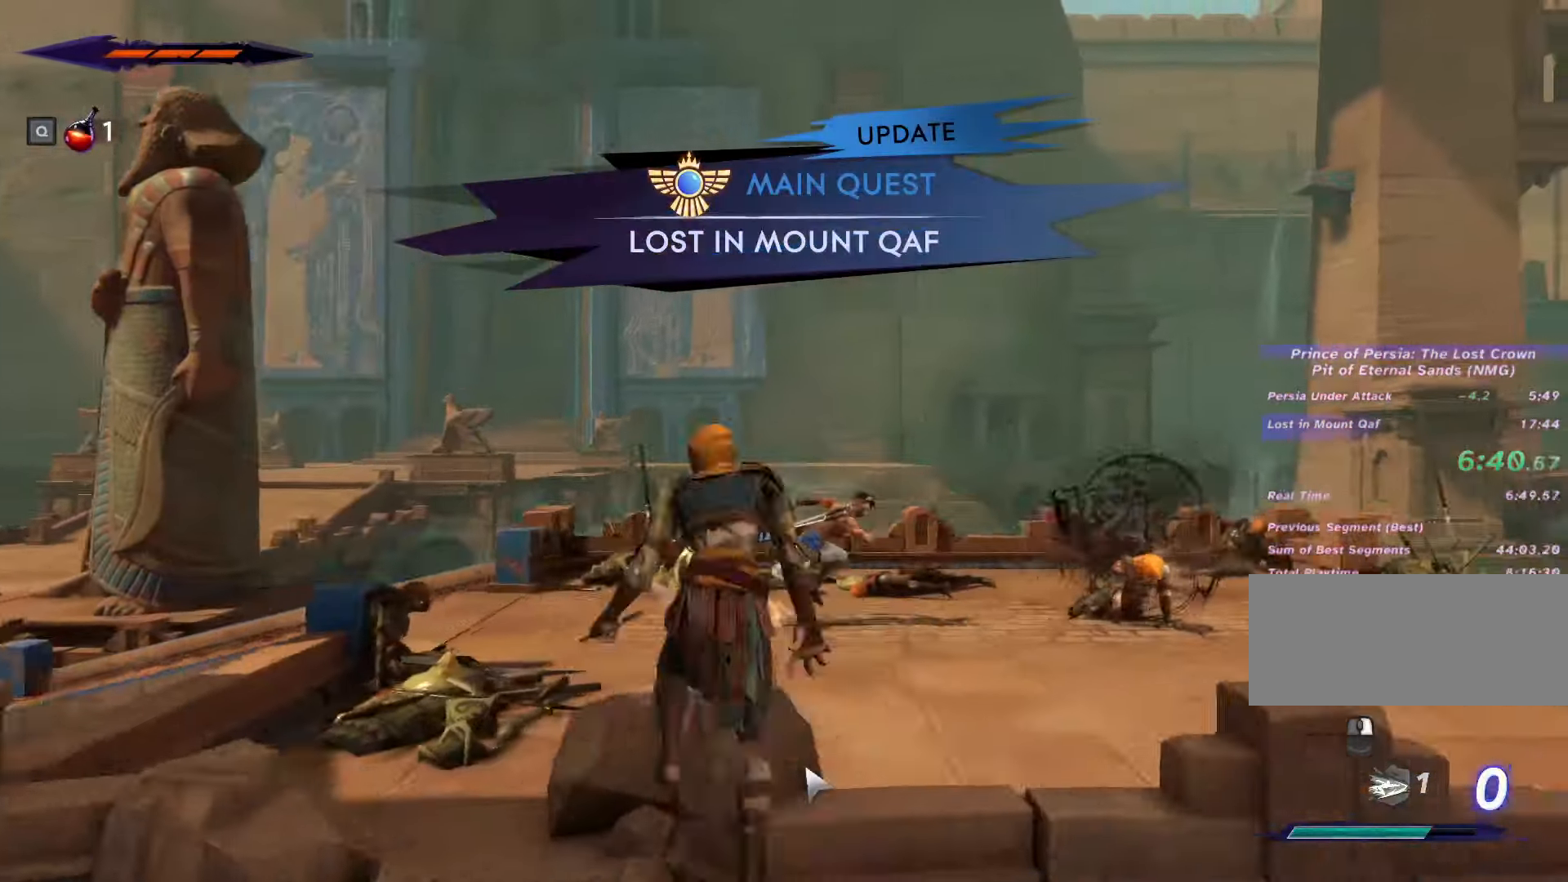
{"keys": ["d", "shift_l"], "mouse": [], "events": [[134, "shift_l", "up"], [234, "shift_l", "down"]]}
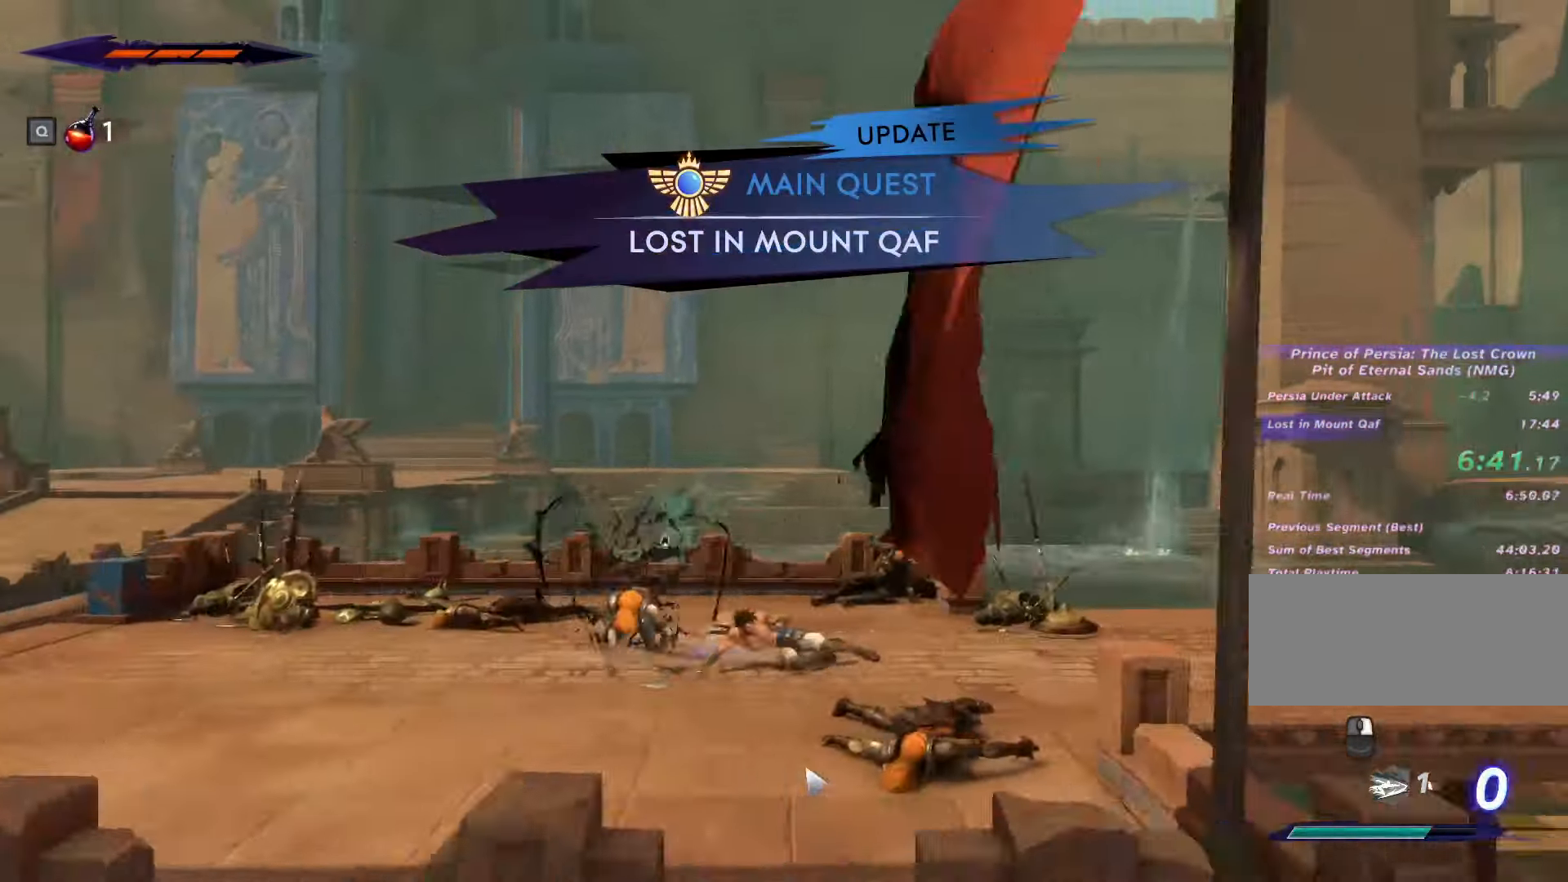
{"keys": ["d", "shift_l"], "mouse": [], "events": []}
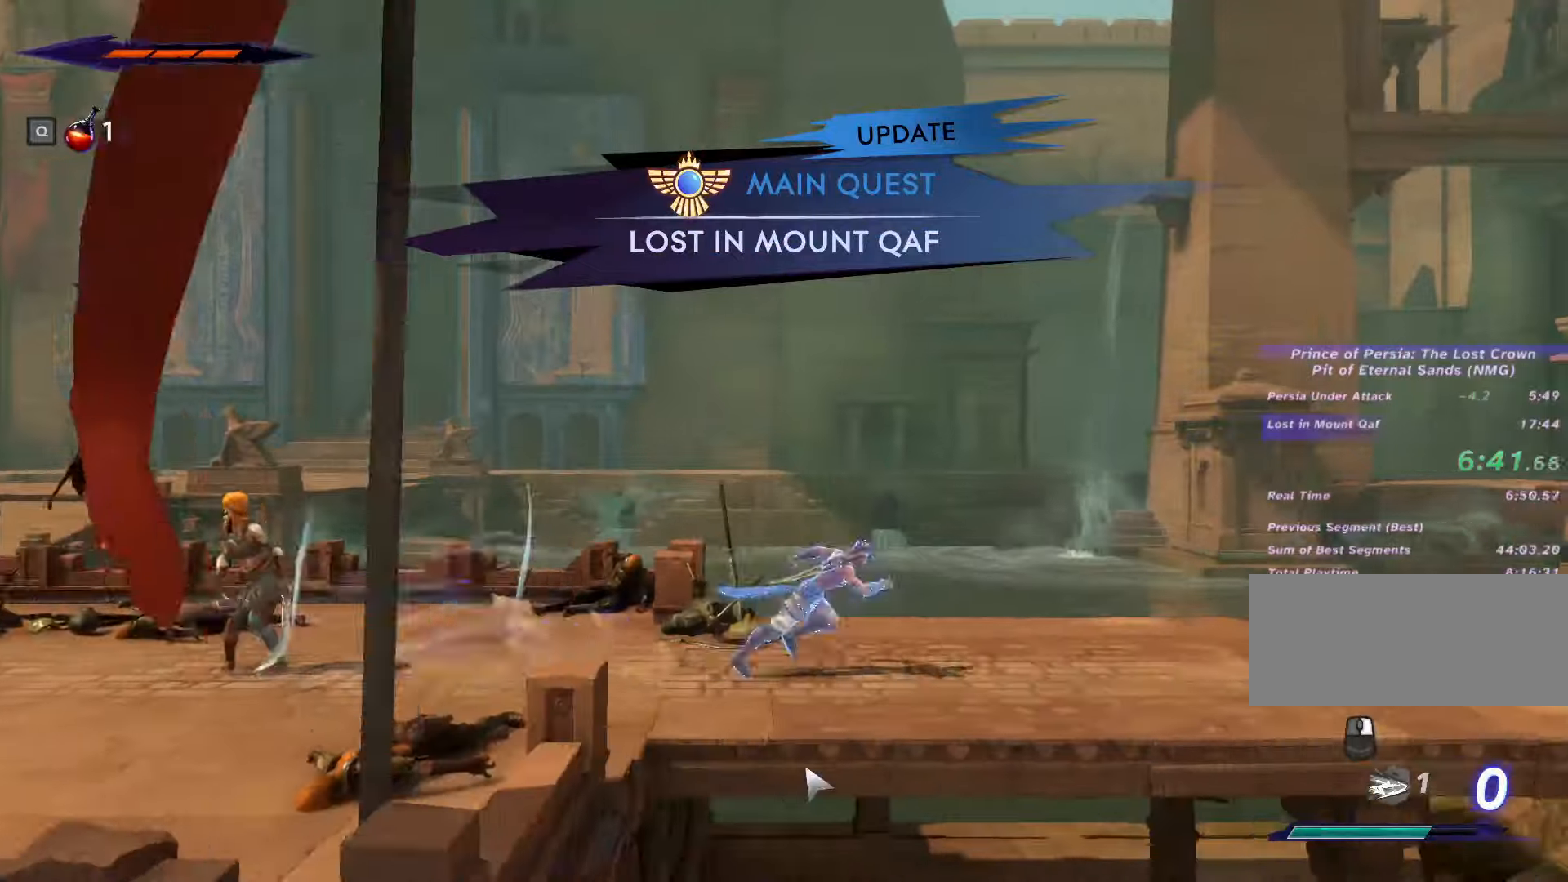
{"keys": ["d", "shift_l"], "mouse": [], "events": []}
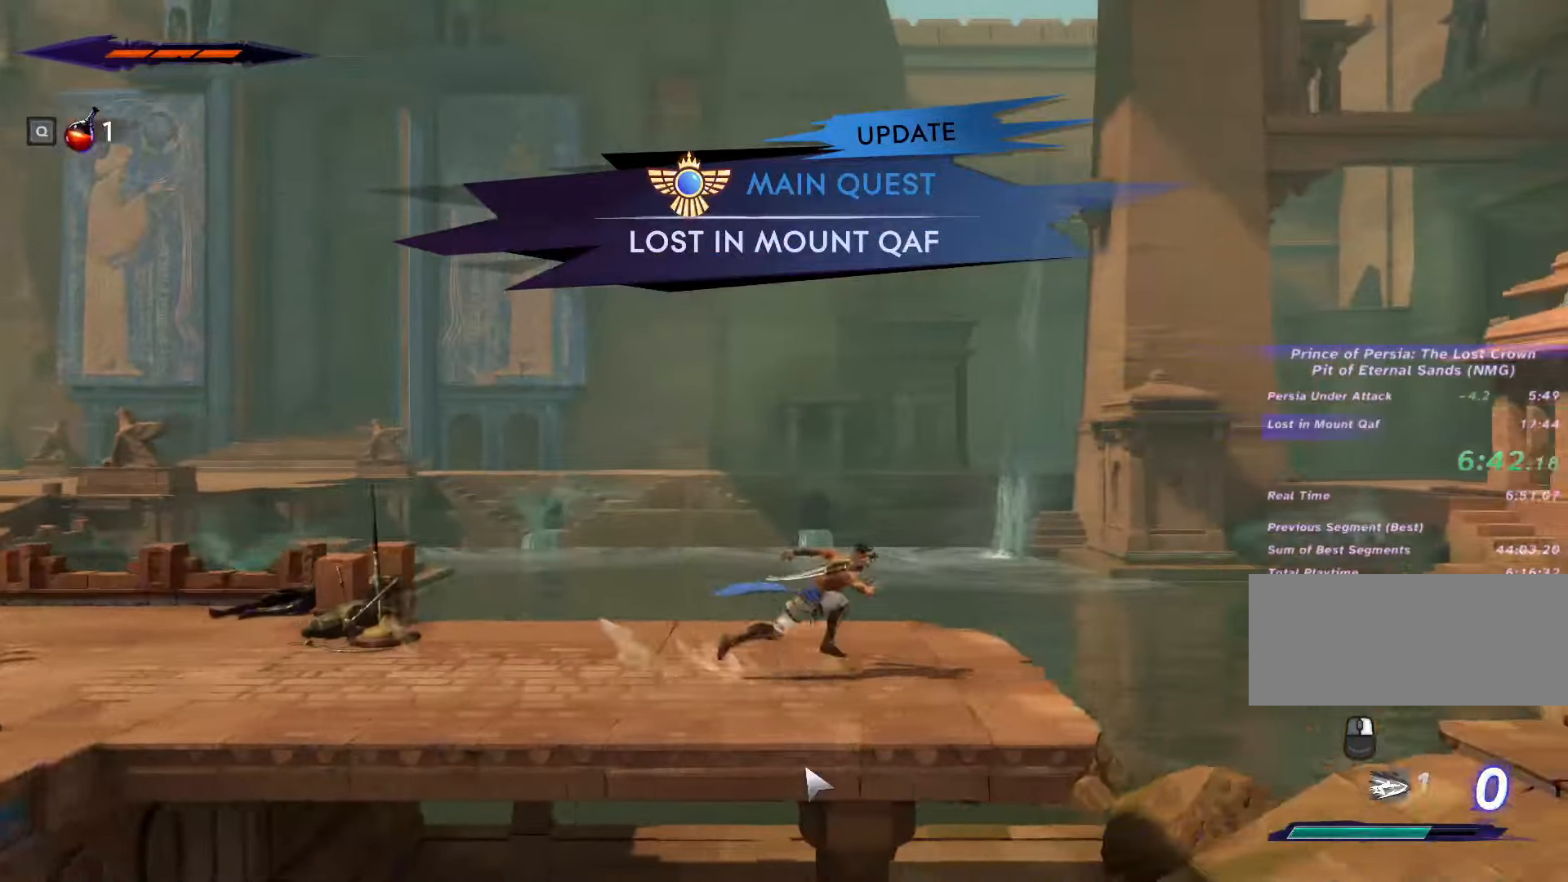
{"keys": ["d", "shift_l", "space"], "mouse": [], "events": [[300, "space", "down"]]}
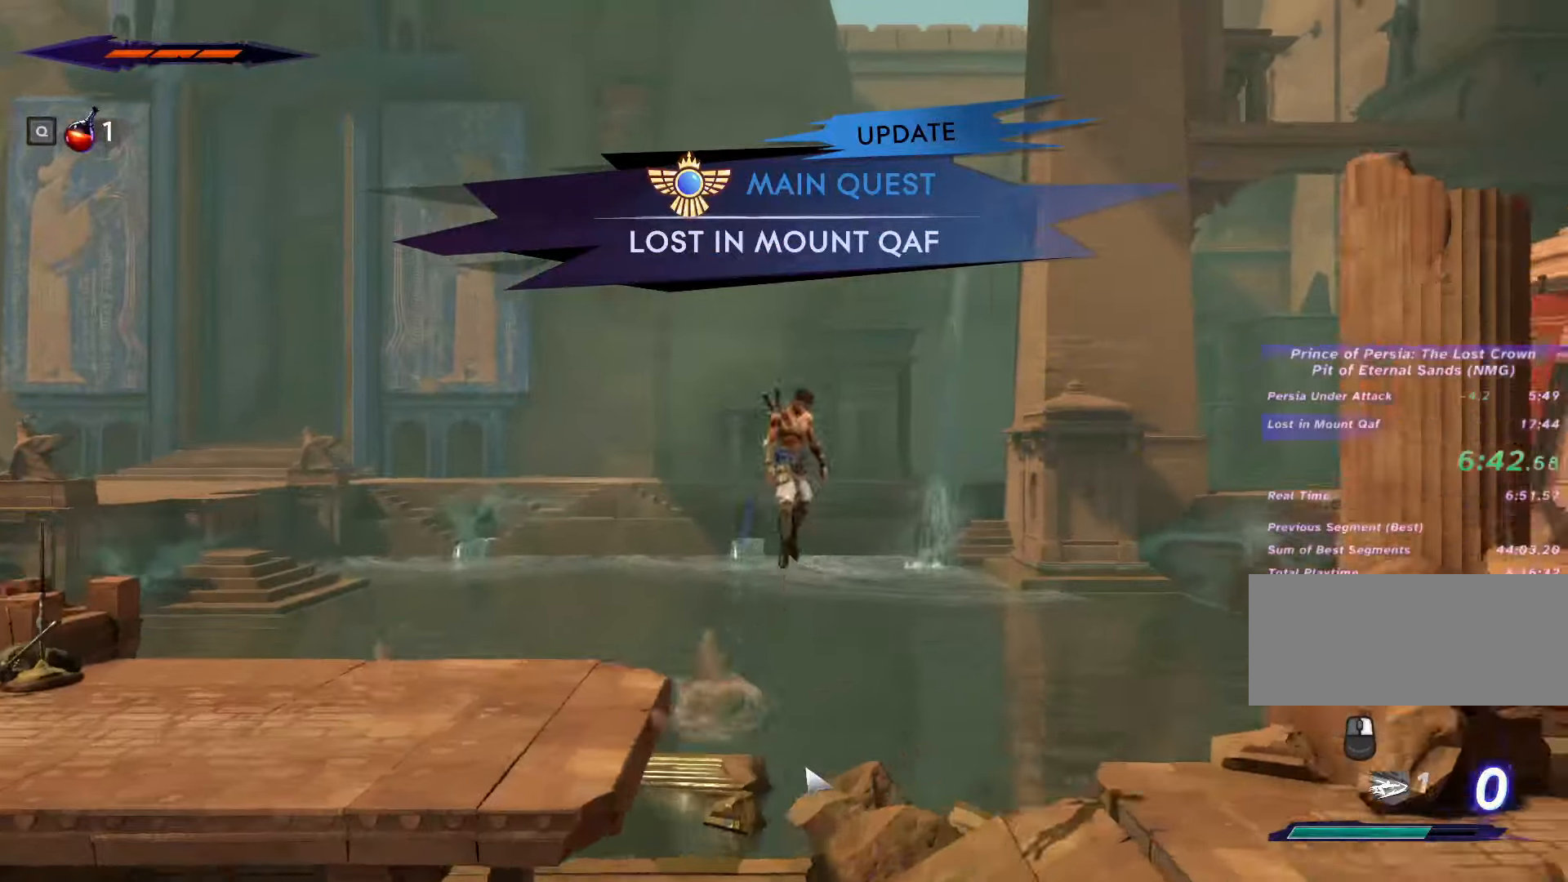
{"keys": ["d"], "mouse": [], "events": [[200, "space", "up"], [400, "shift_l", "up"]]}
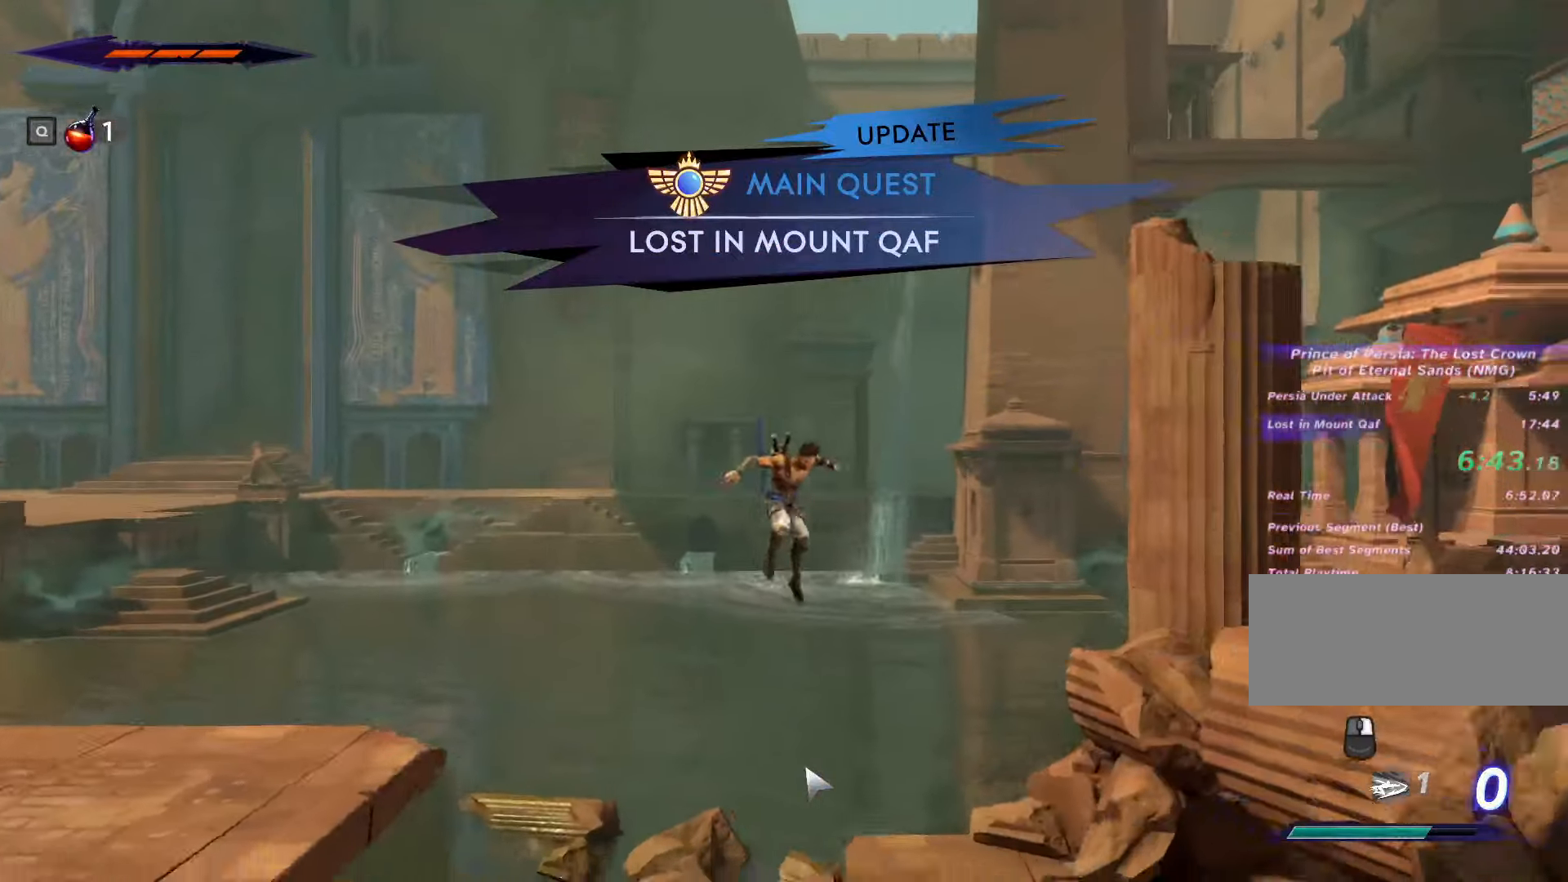
{"keys": ["d", "shift_l"], "mouse": [], "events": [[433, "shift_l", "down"]]}
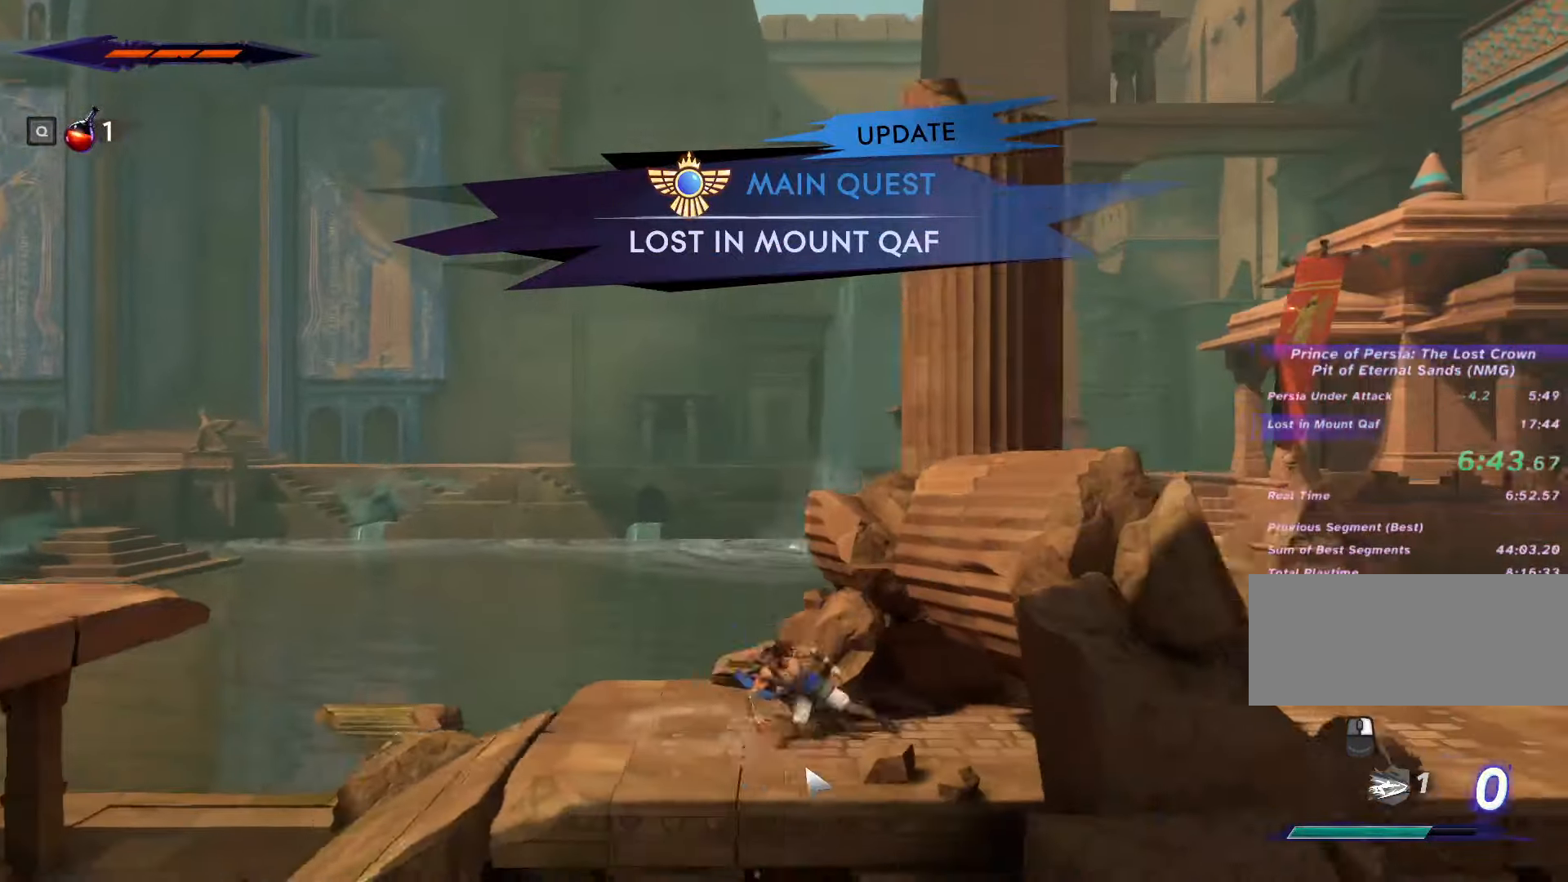
{"keys": ["d", "shift_l"], "mouse": [], "events": []}
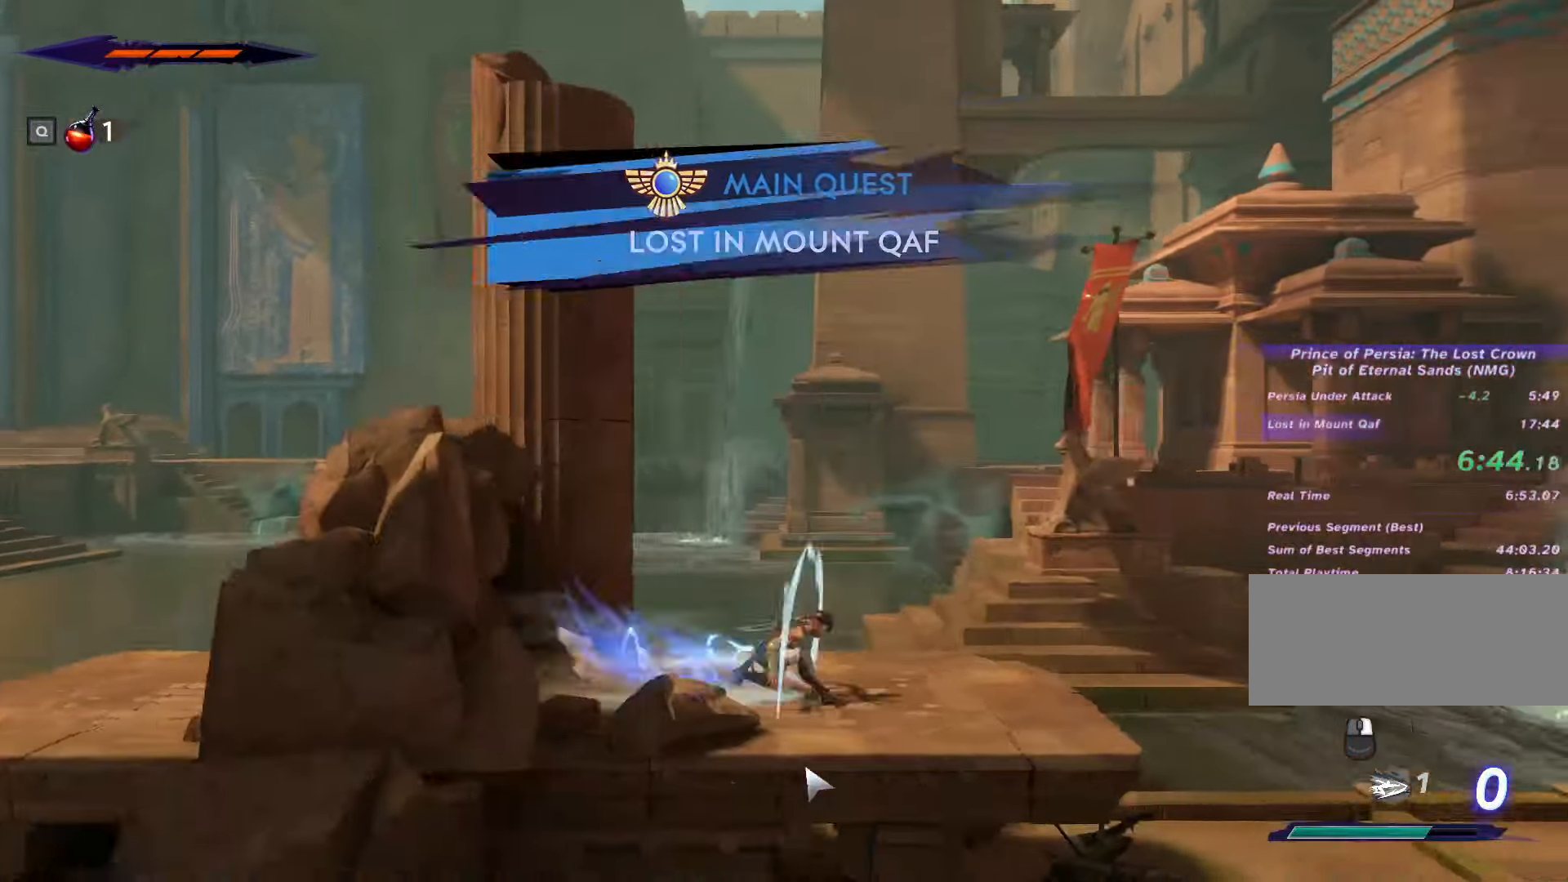
{"keys": ["d", "space"], "mouse": [], "events": [[233, "space", "down"], [300, "shift_l", "up"]]}
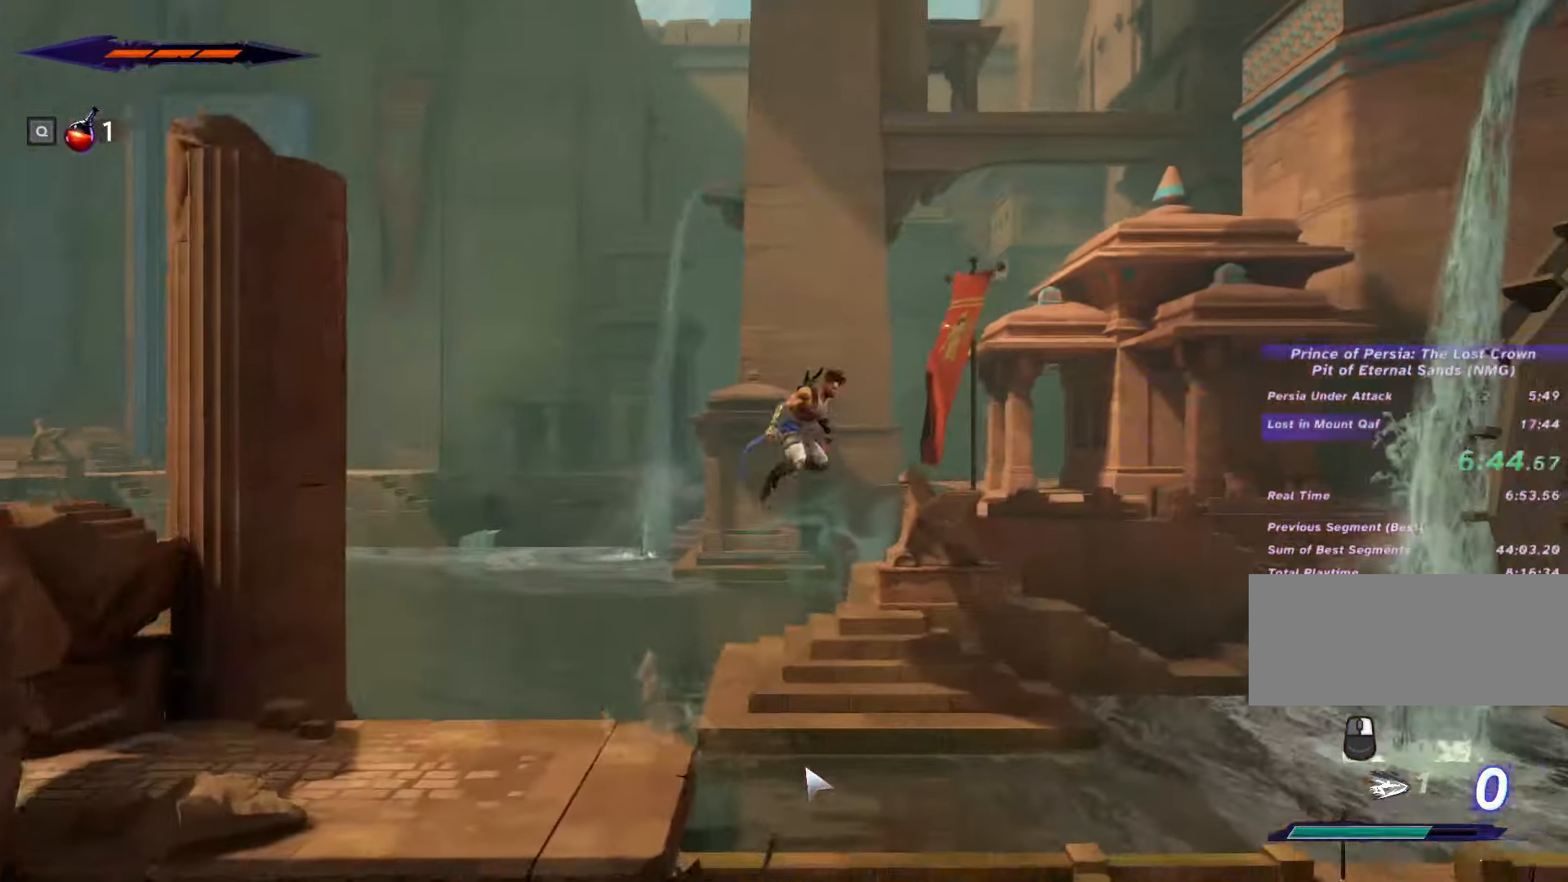
{"keys": ["d"], "mouse": [], "events": [[66, "space", "up"]]}
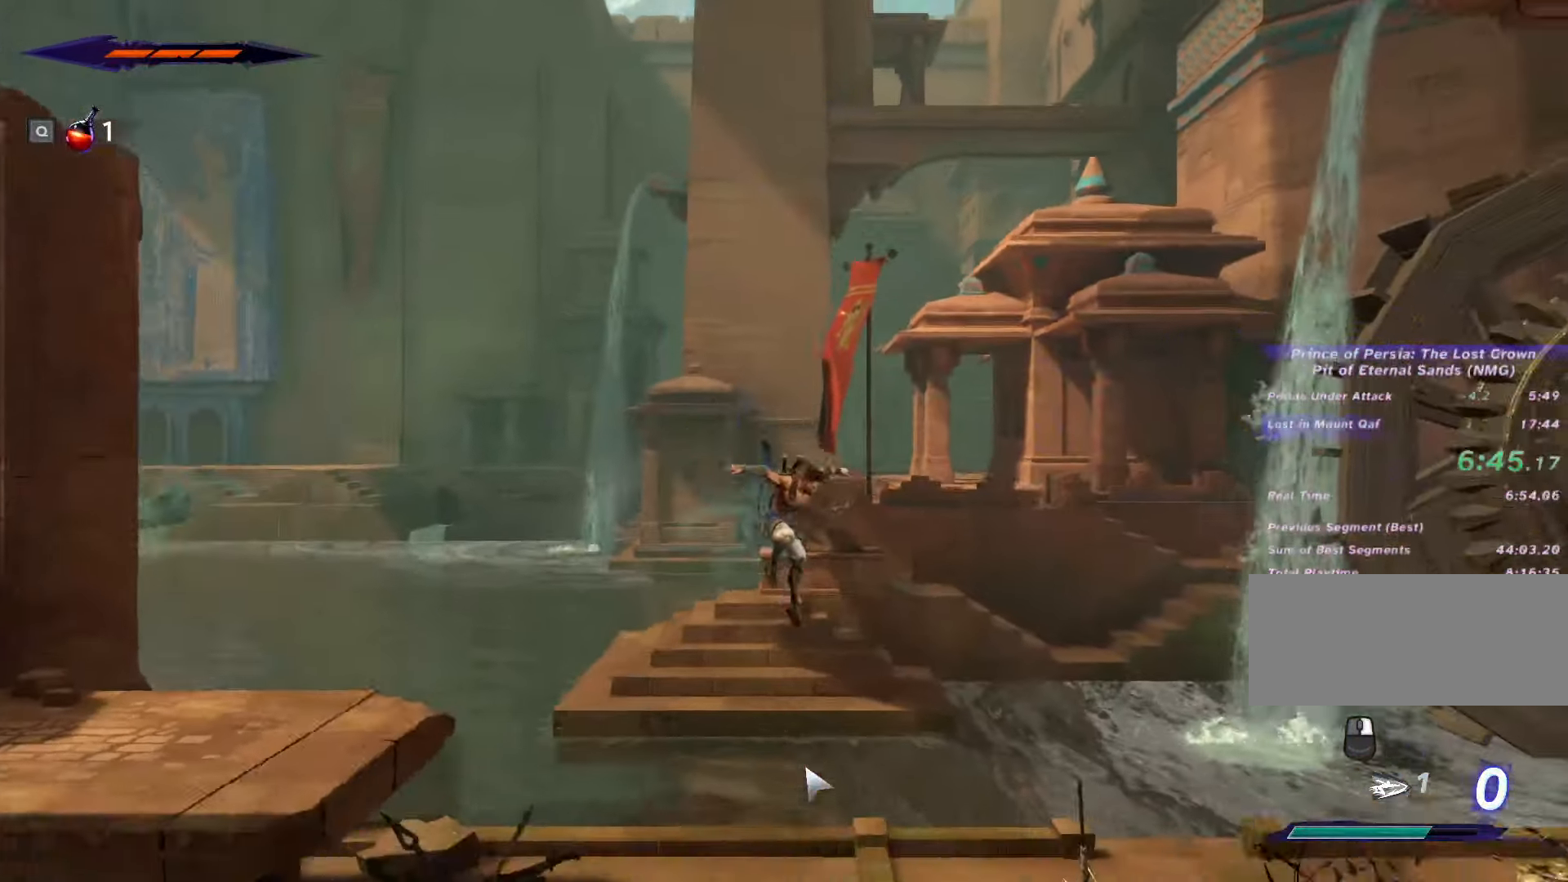
{"keys": ["d", "shift_l"], "mouse": [], "events": [[366, "shift_l", "down"]]}
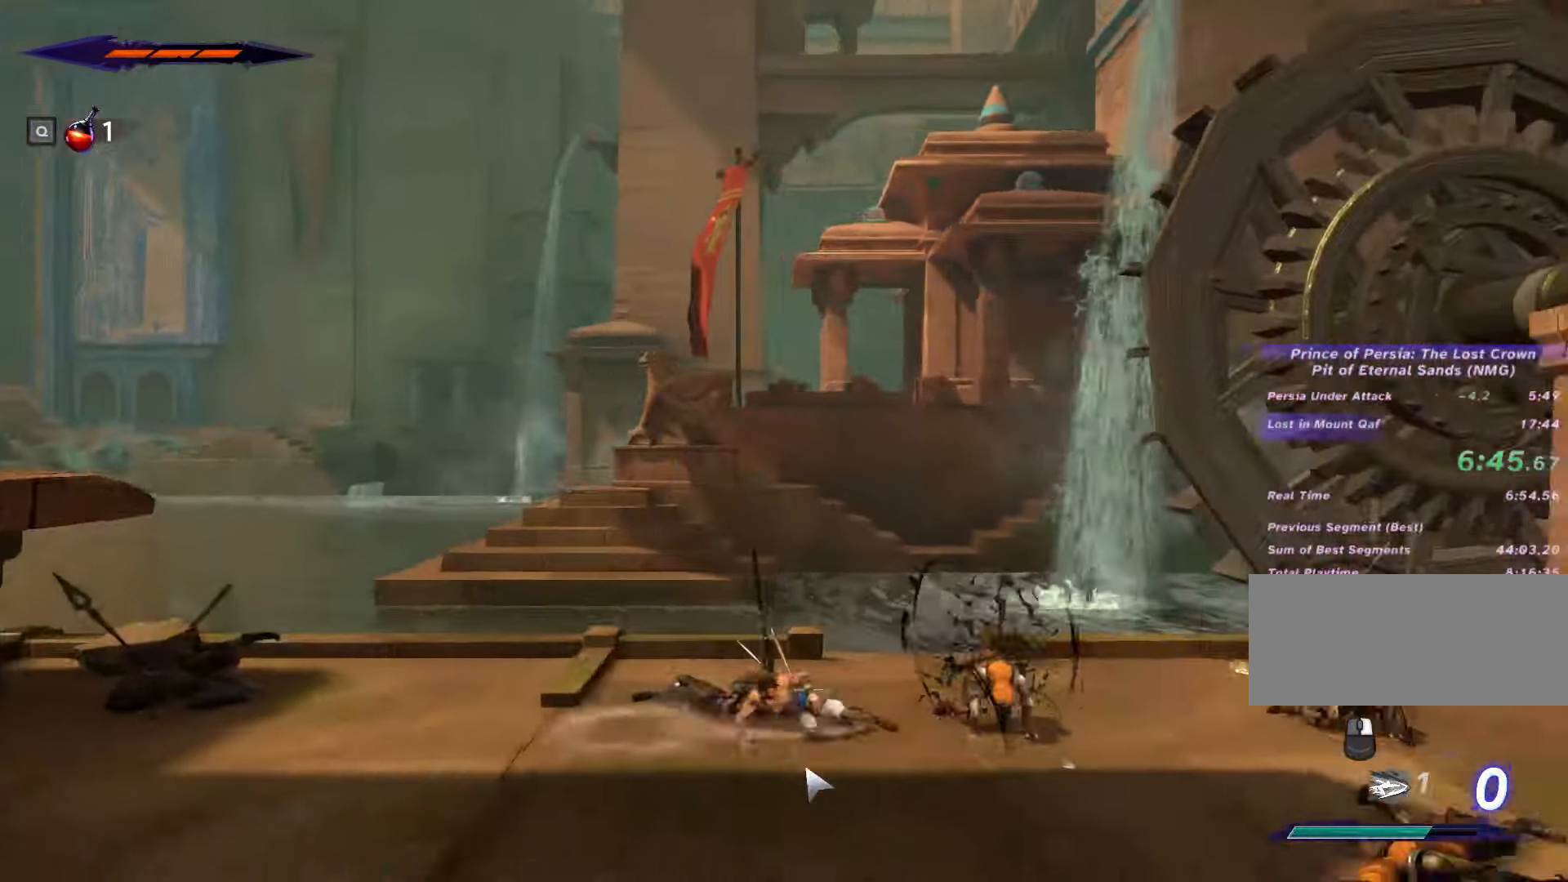
{"keys": ["d", "shift_l"], "mouse": [], "events": [[366, "shift_l", "up"], [466, "shift_l", "down"]]}
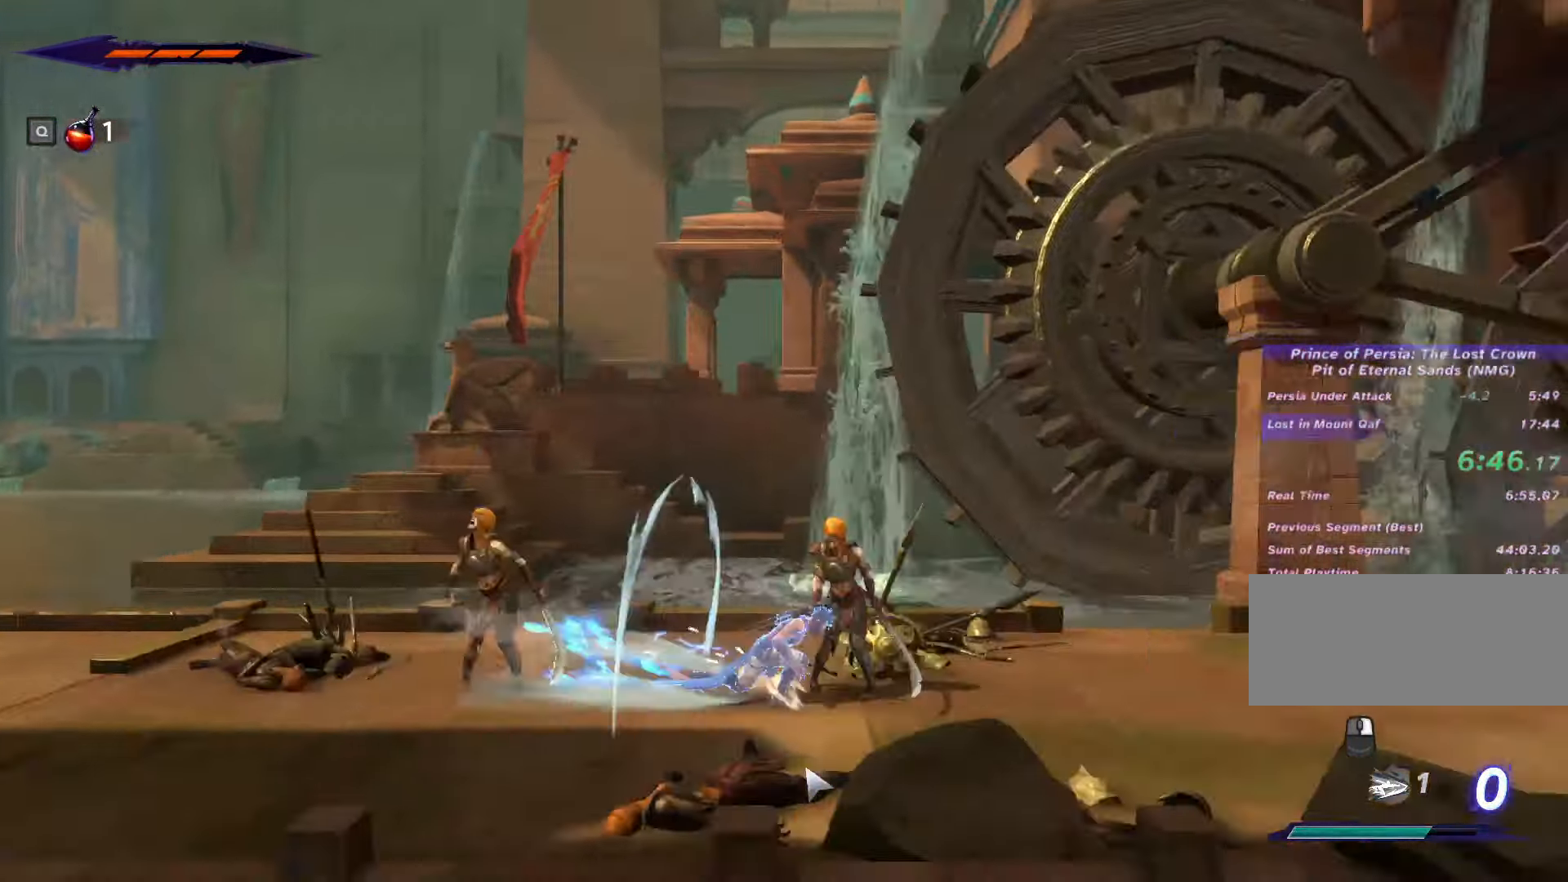
{"keys": ["d", "shift_l"], "mouse": [], "events": []}
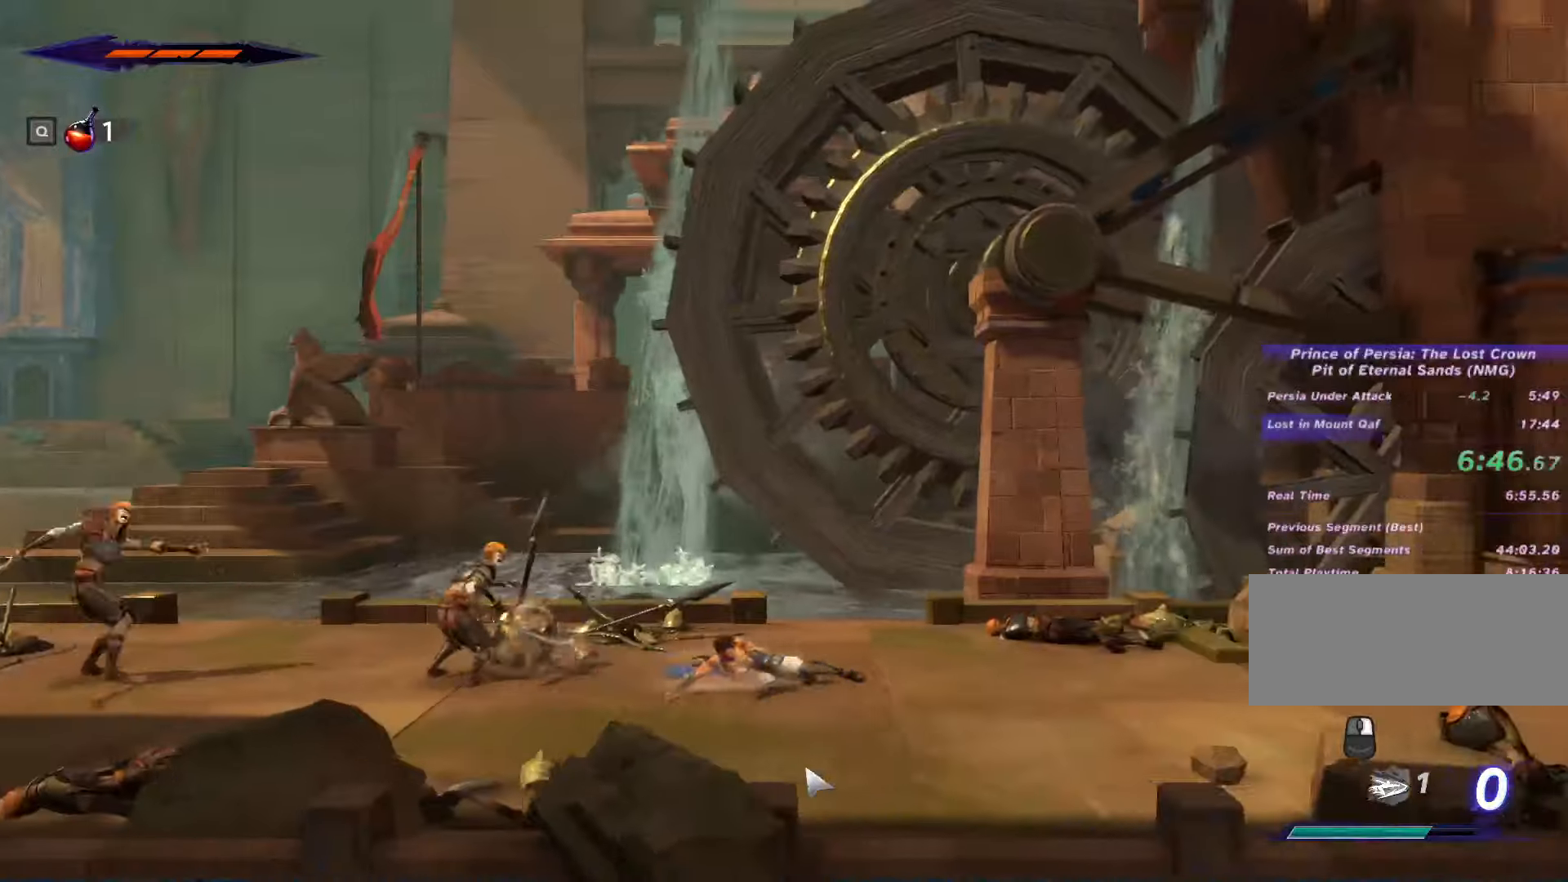
{"keys": ["d", "shift_l"], "mouse": [], "events": []}
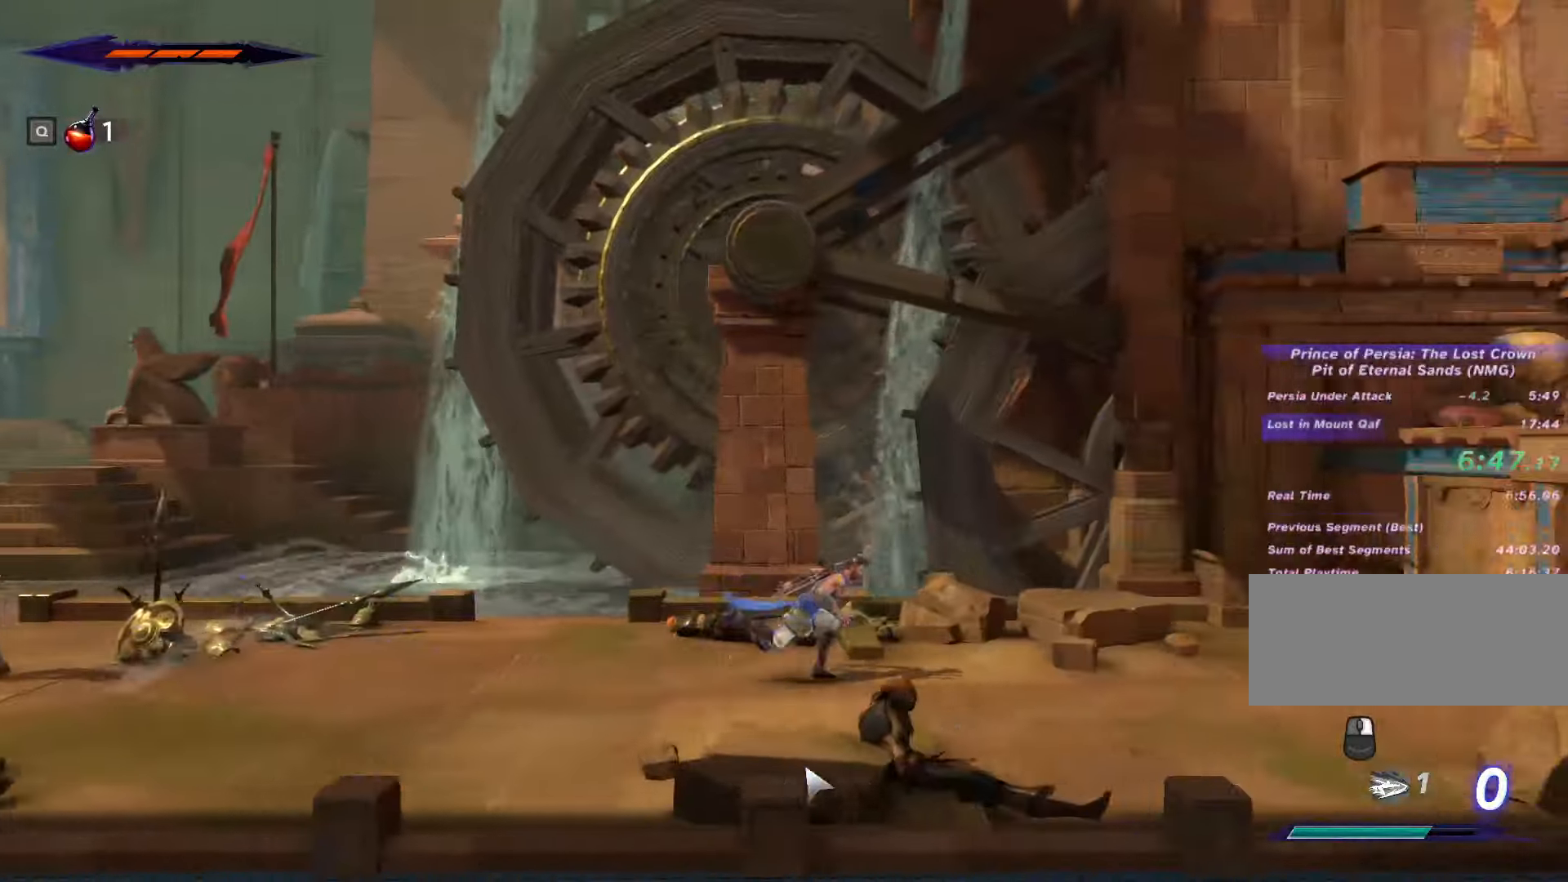
{"keys": ["d", "shift_l", "space"], "mouse": [], "events": [[400, "space", "down"]]}
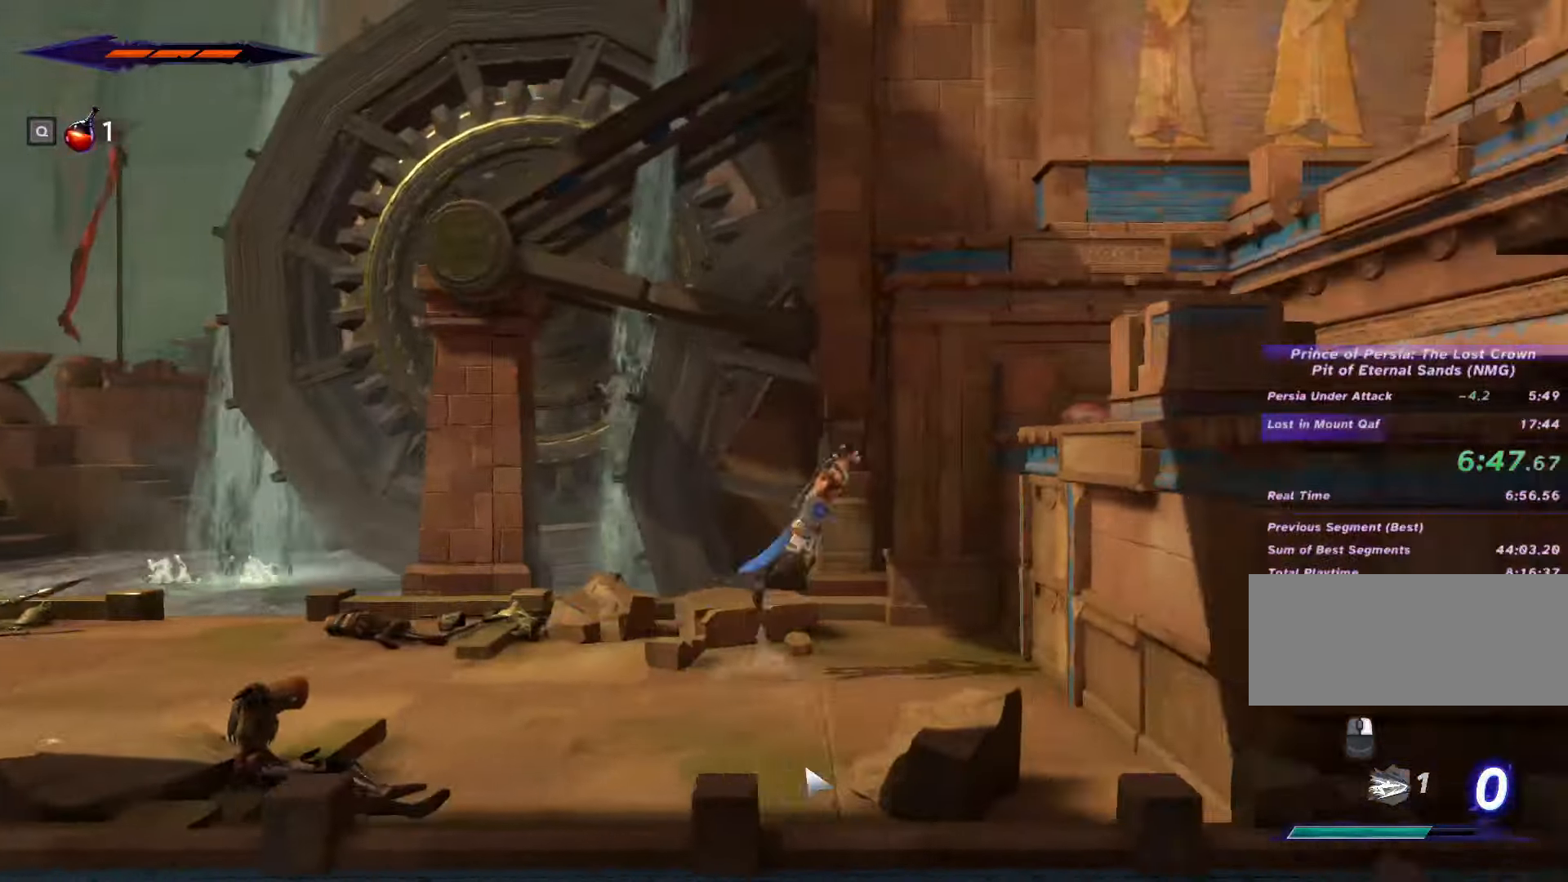
{"keys": ["d"], "mouse": [], "events": [[300, "space", "up"], [400, "shift_l", "up"]]}
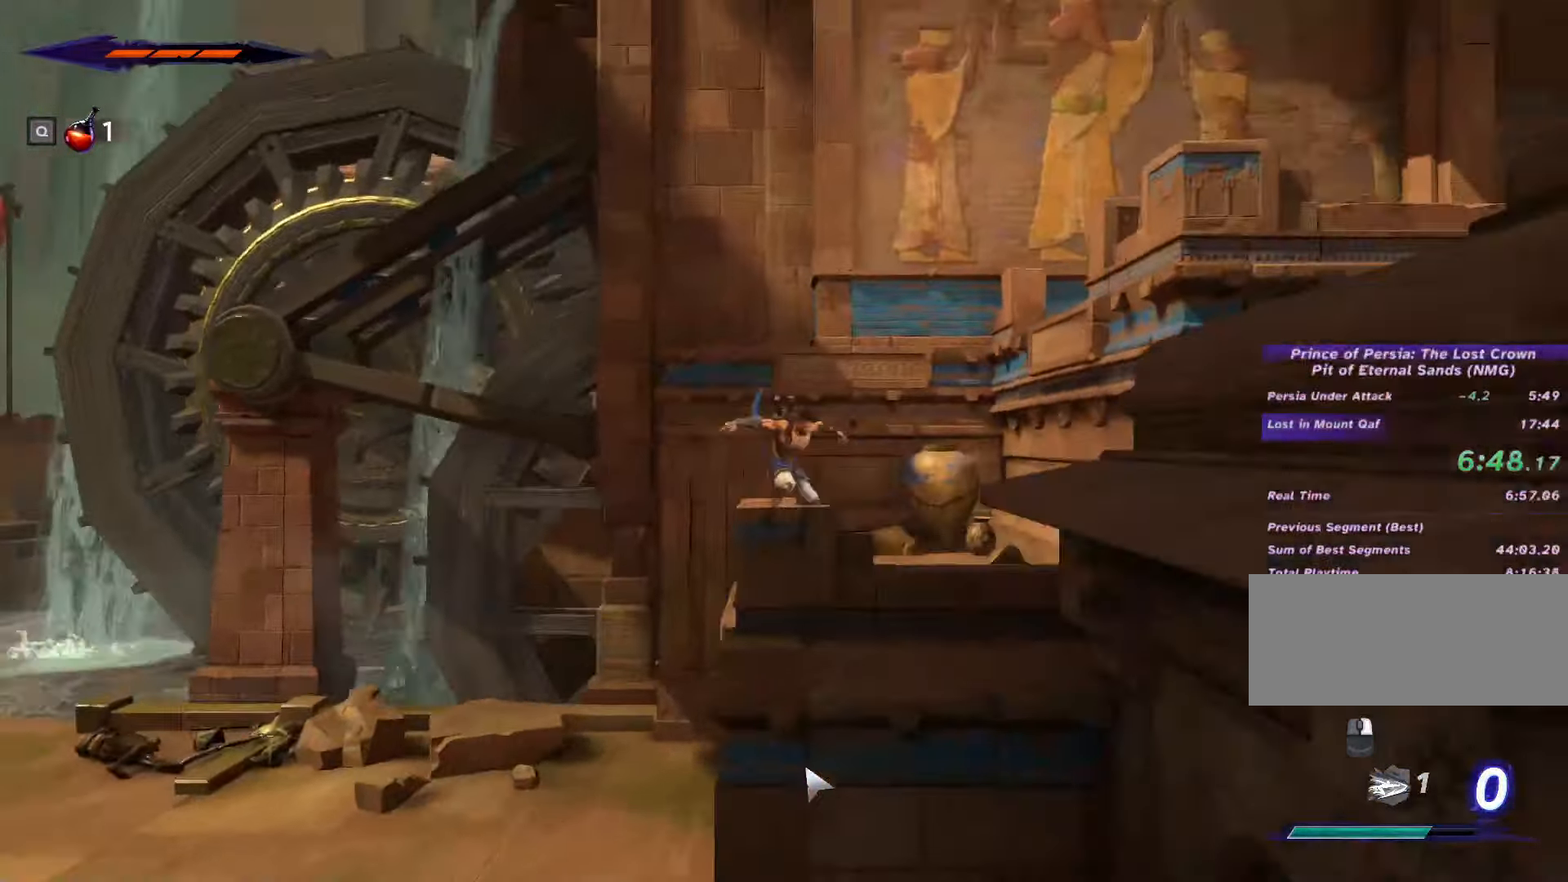
{"keys": ["d"], "mouse": [], "events": [[33, "space", "down"], [433, "space", "up"]]}
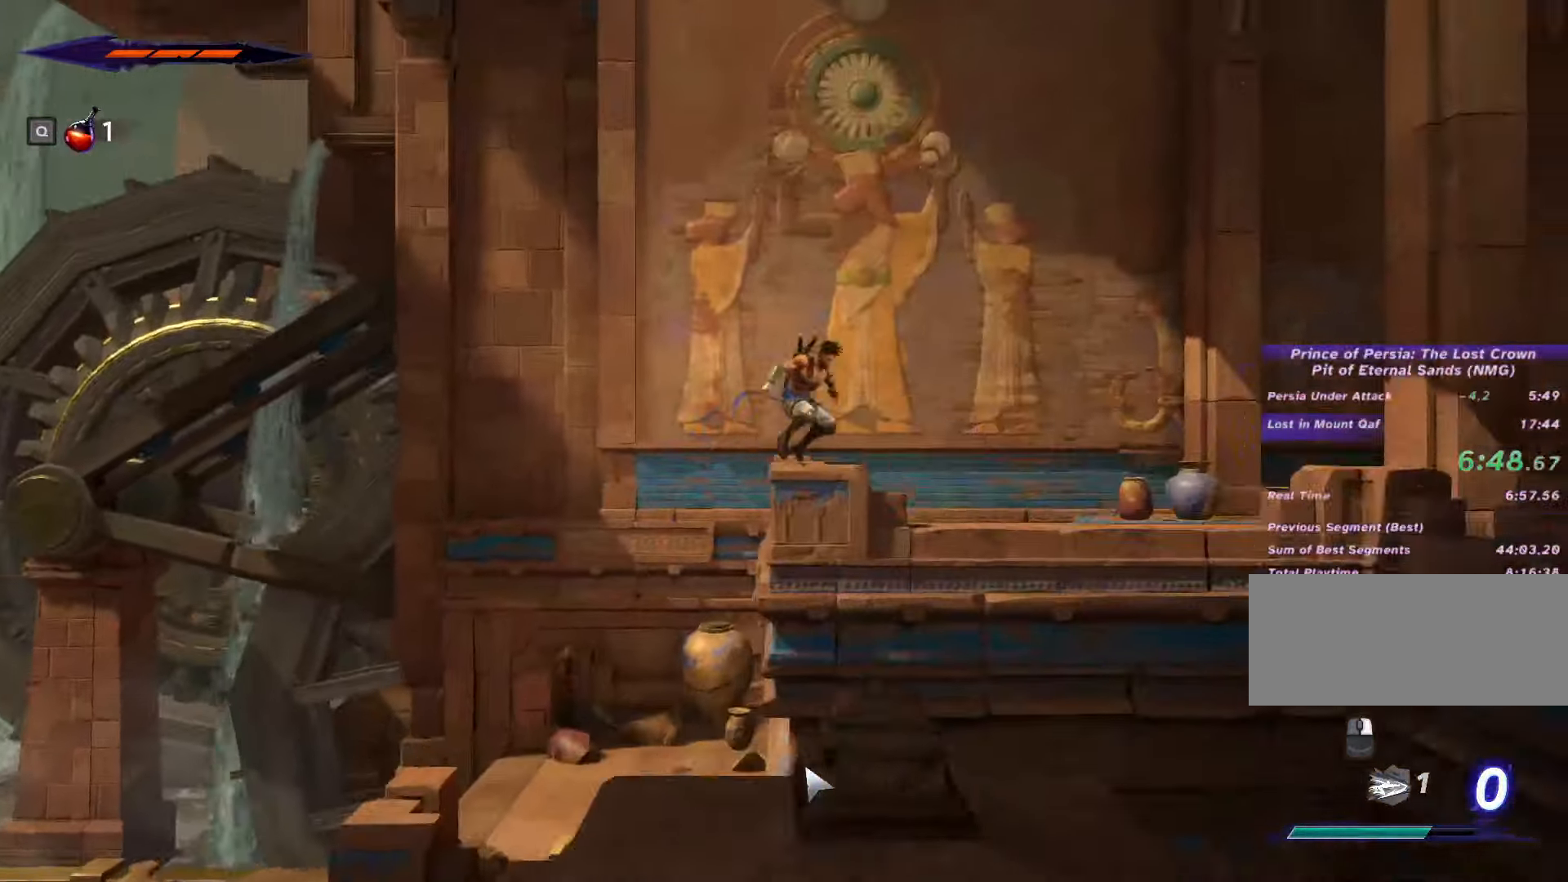
{"keys": ["d", "shift_l"], "mouse": [], "events": [[167, "shift_l", "down"]]}
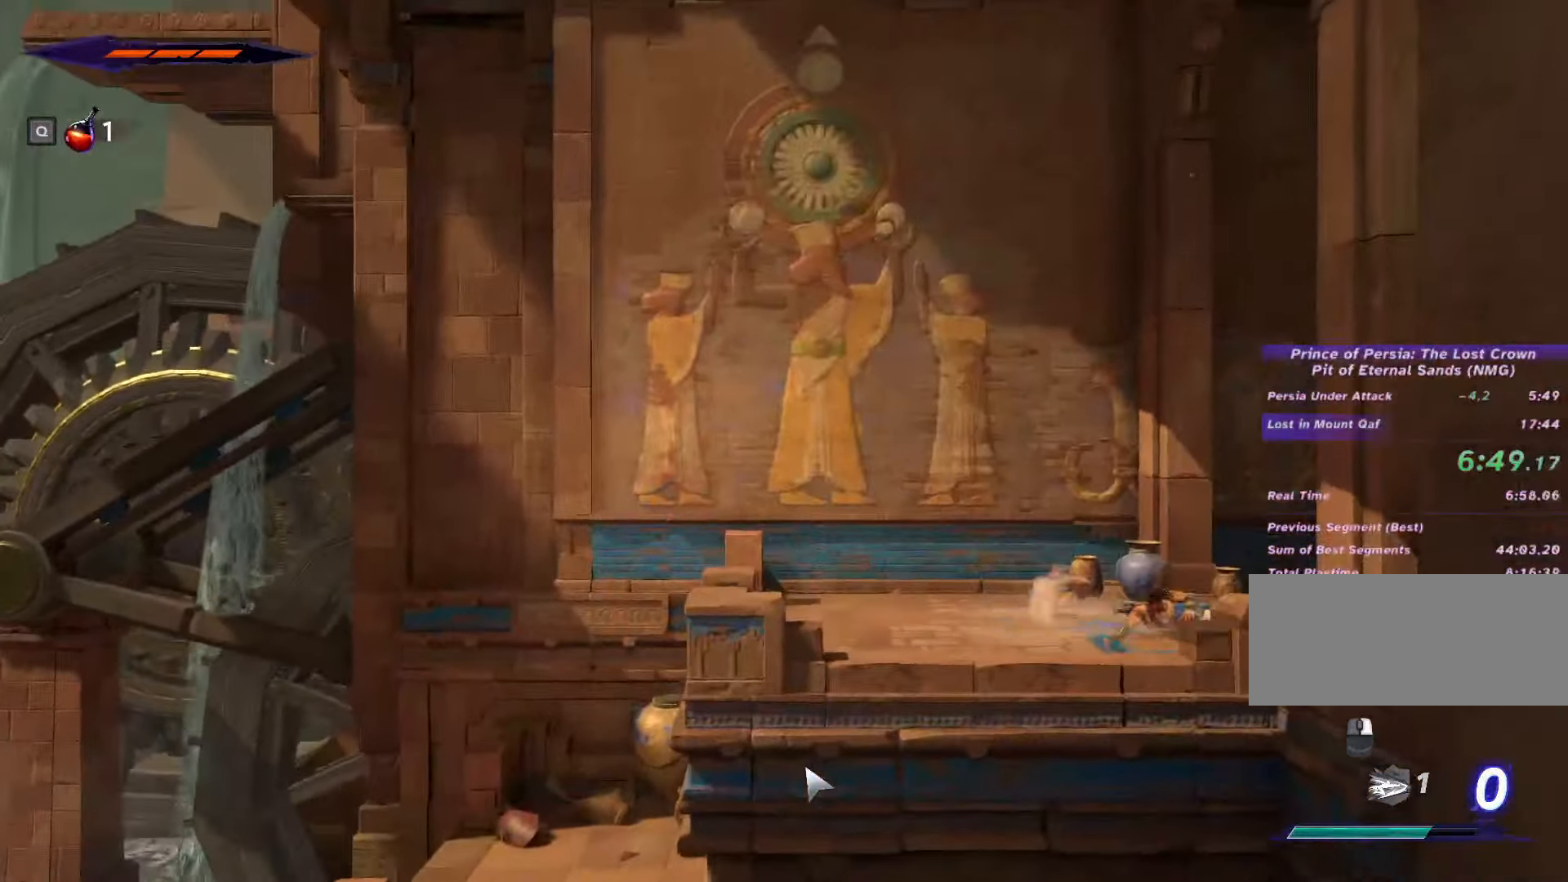
{"keys": ["d"], "mouse": [], "events": [[500, "shift_l", "up"]]}
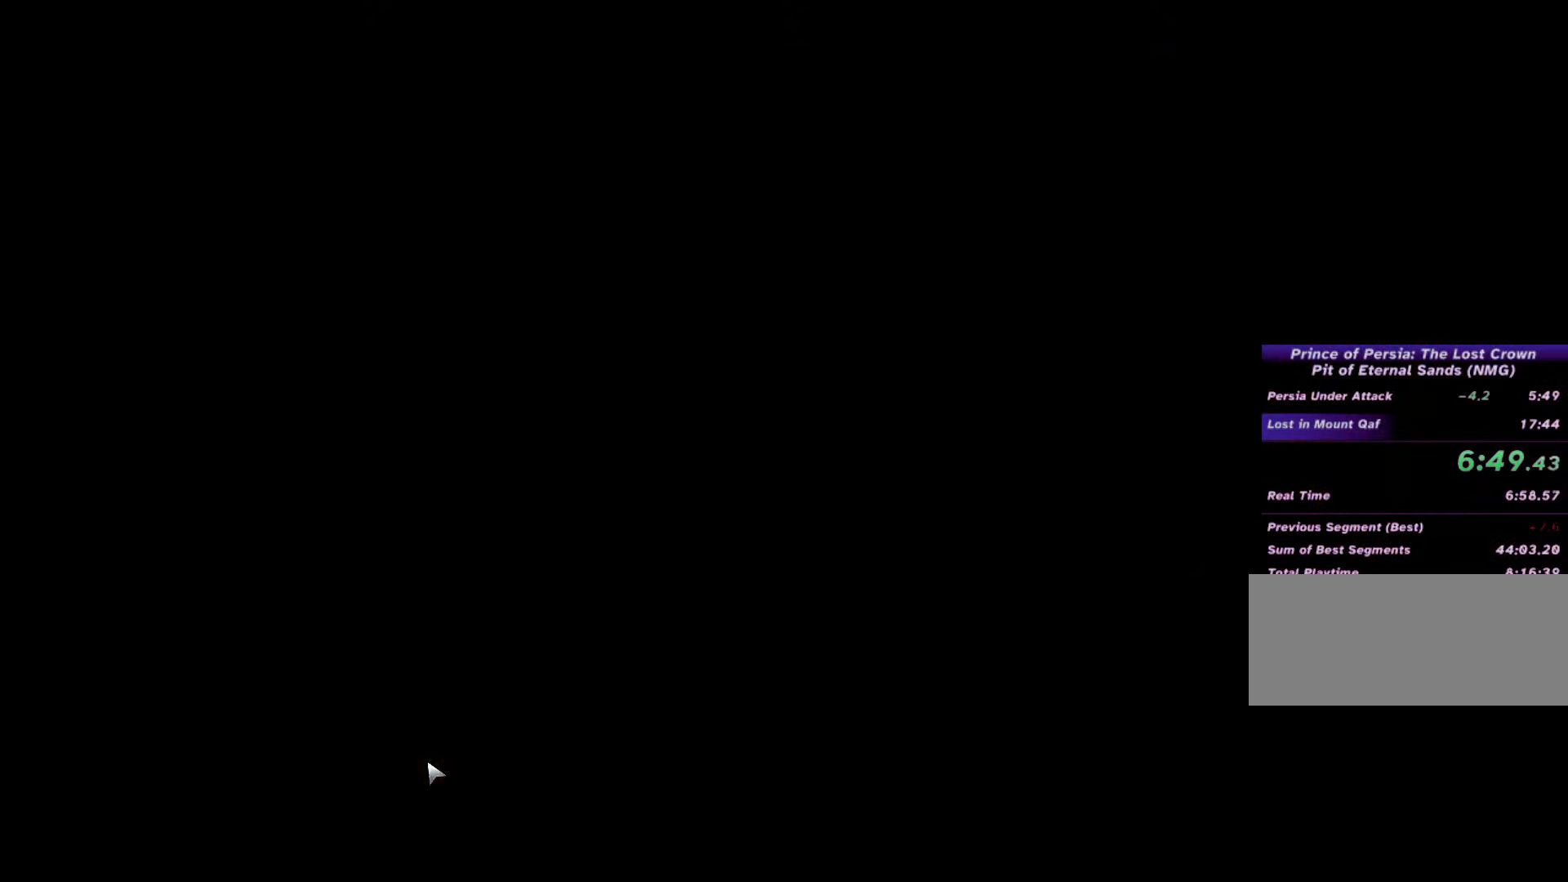
{"keys": ["d", "shift_l"], "mouse": [], "events": [[200, "shift_l", "down"]]}
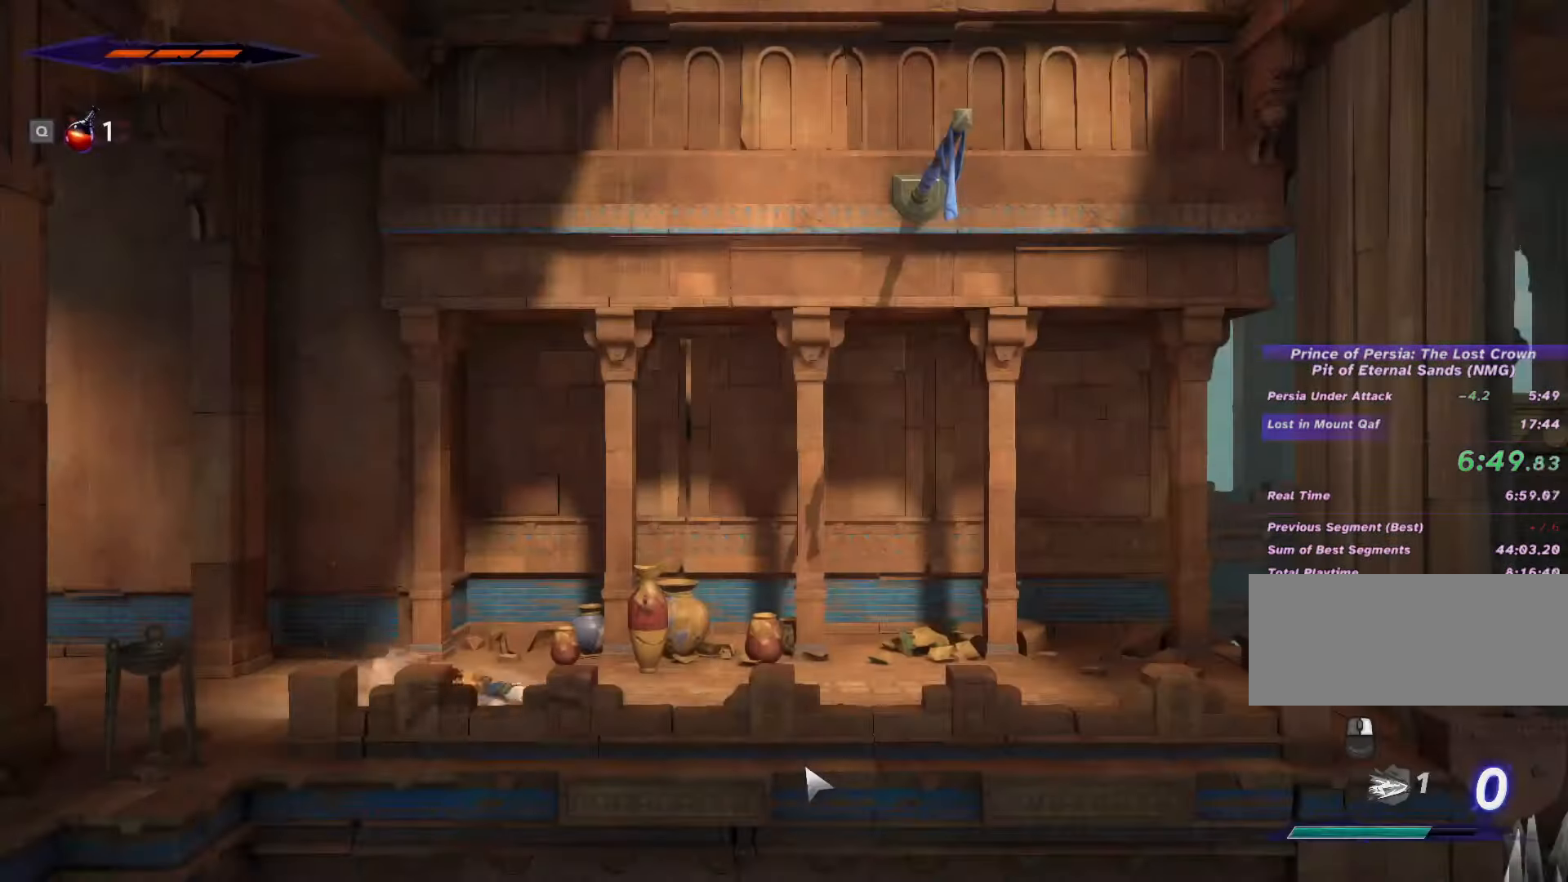
{"keys": ["d", "shift_l"], "mouse": [], "events": []}
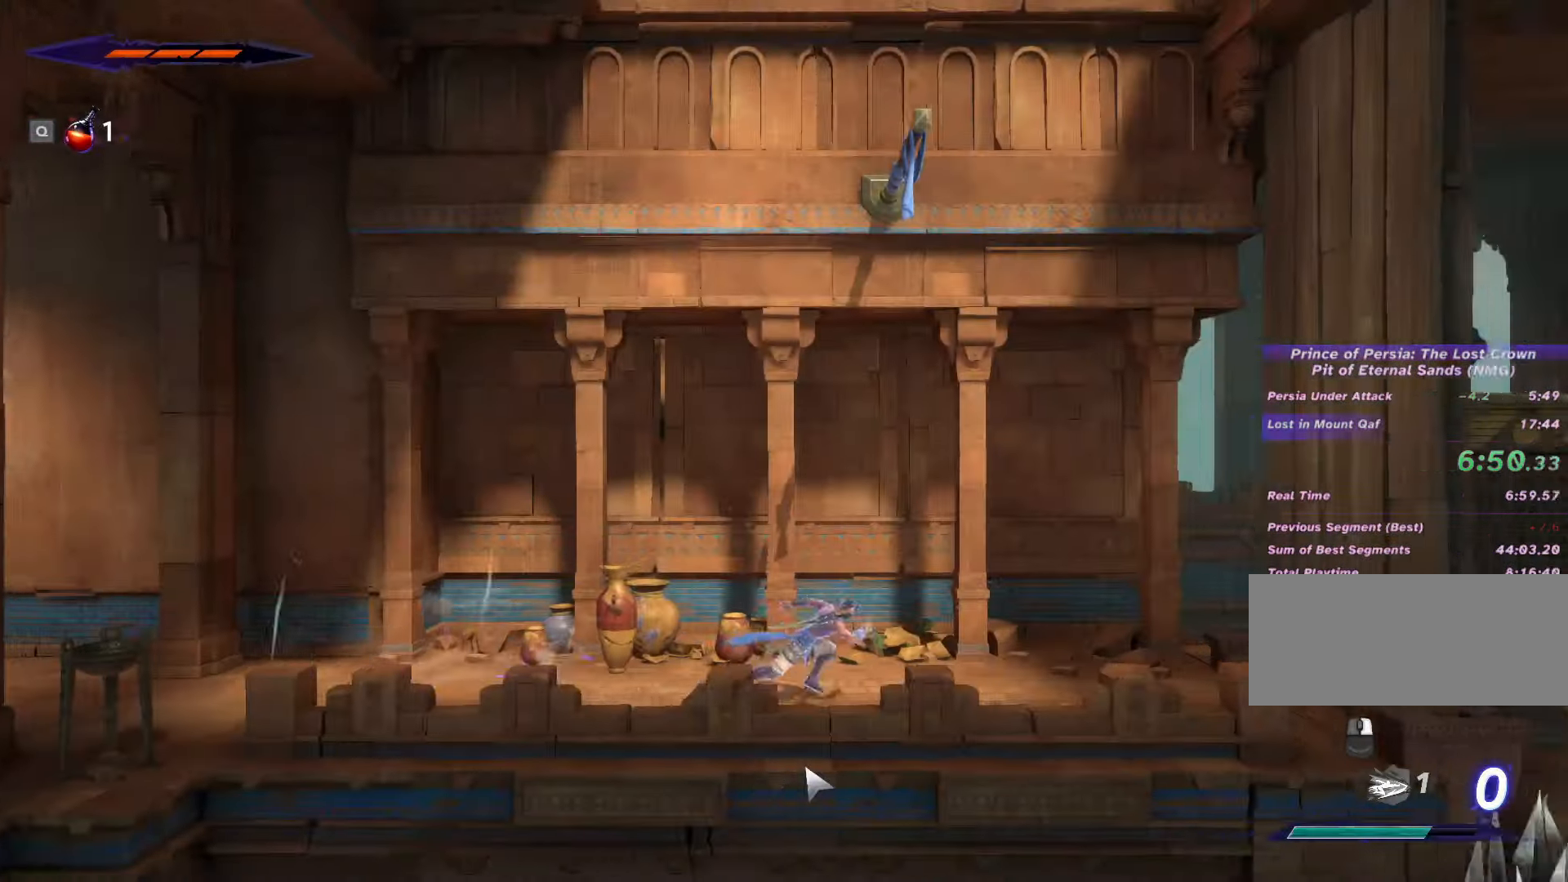
{"keys": ["d", "shift_l", "space"], "mouse": [], "events": [[400, "space", "down"]]}
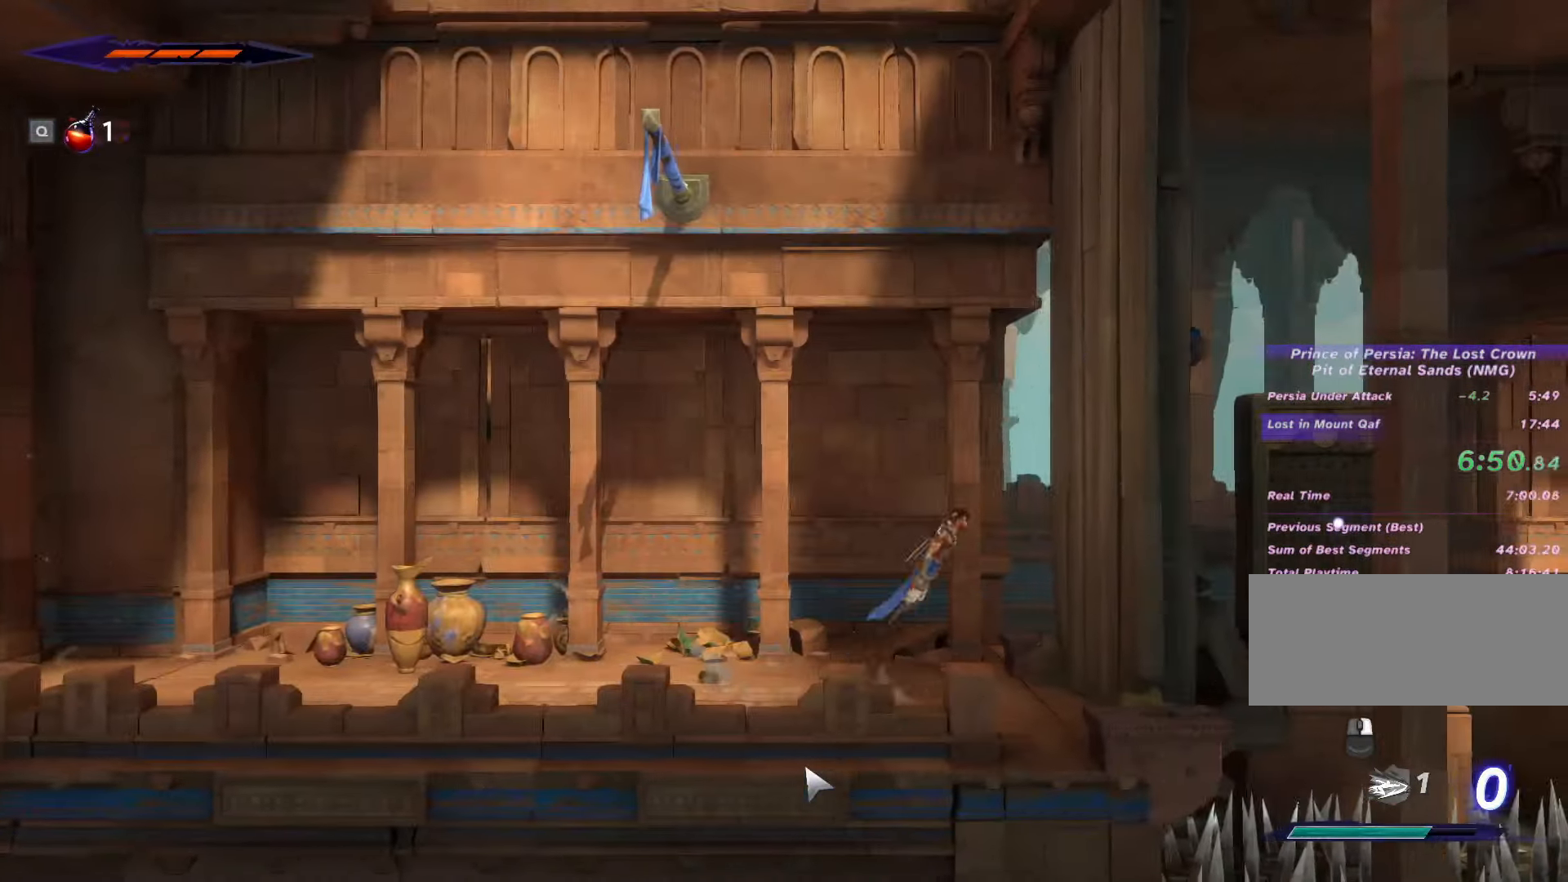
{"keys": ["a", "space"], "mouse": [], "events": [[33, "shift_l", "up"], [200, "space", "up"], [300, "a", "down"], [300, "space", "down"], [333, "d", "up"]]}
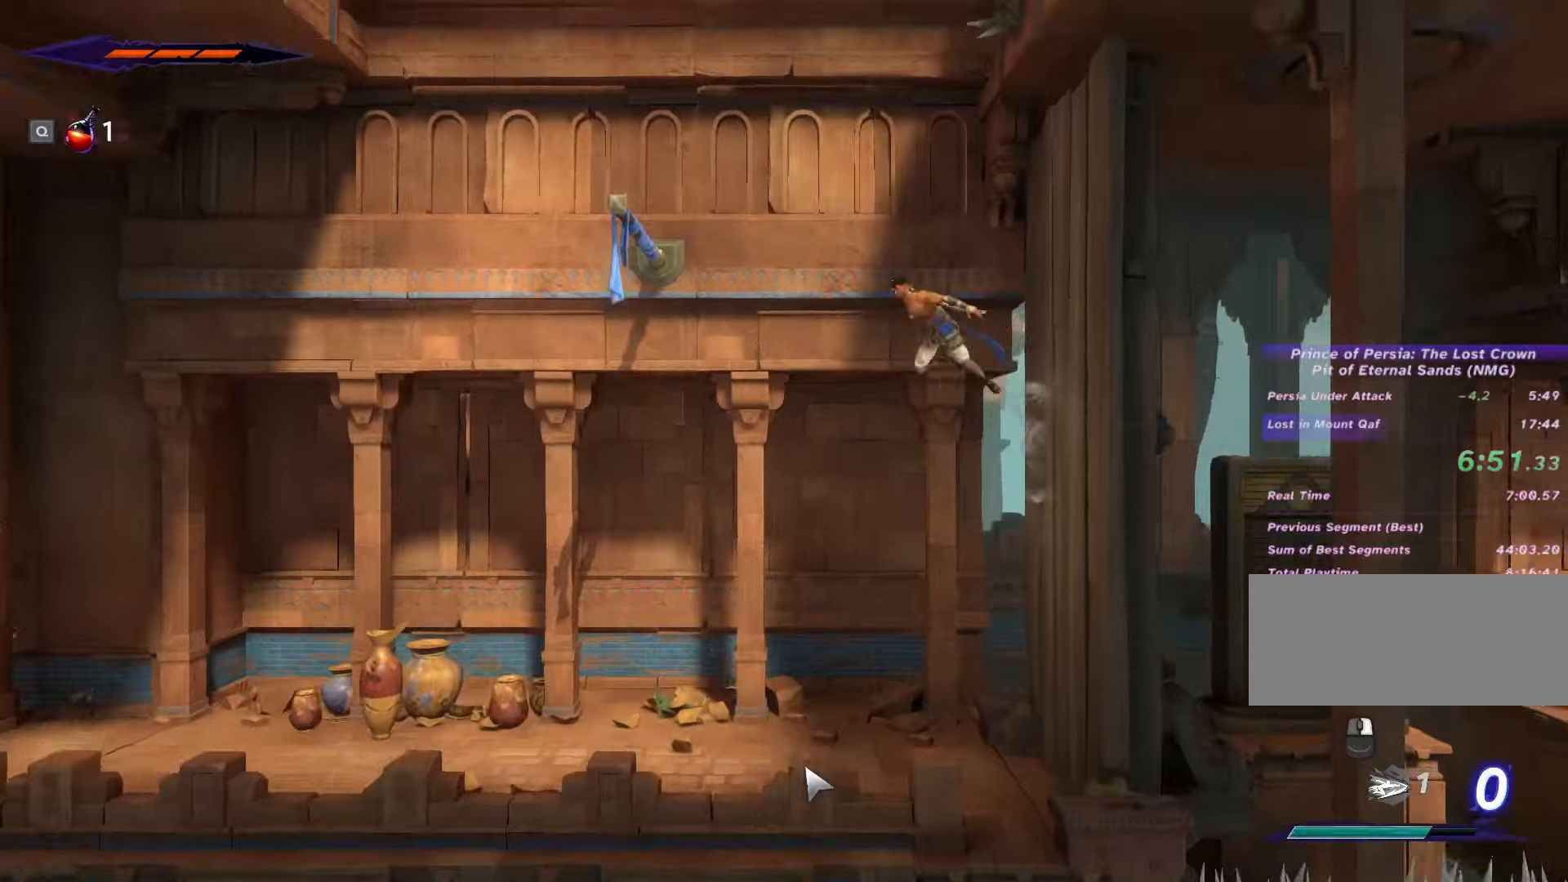
{"keys": ["a", "w"], "mouse": [], "events": [[300, "space", "up"], [467, "w", "down"]]}
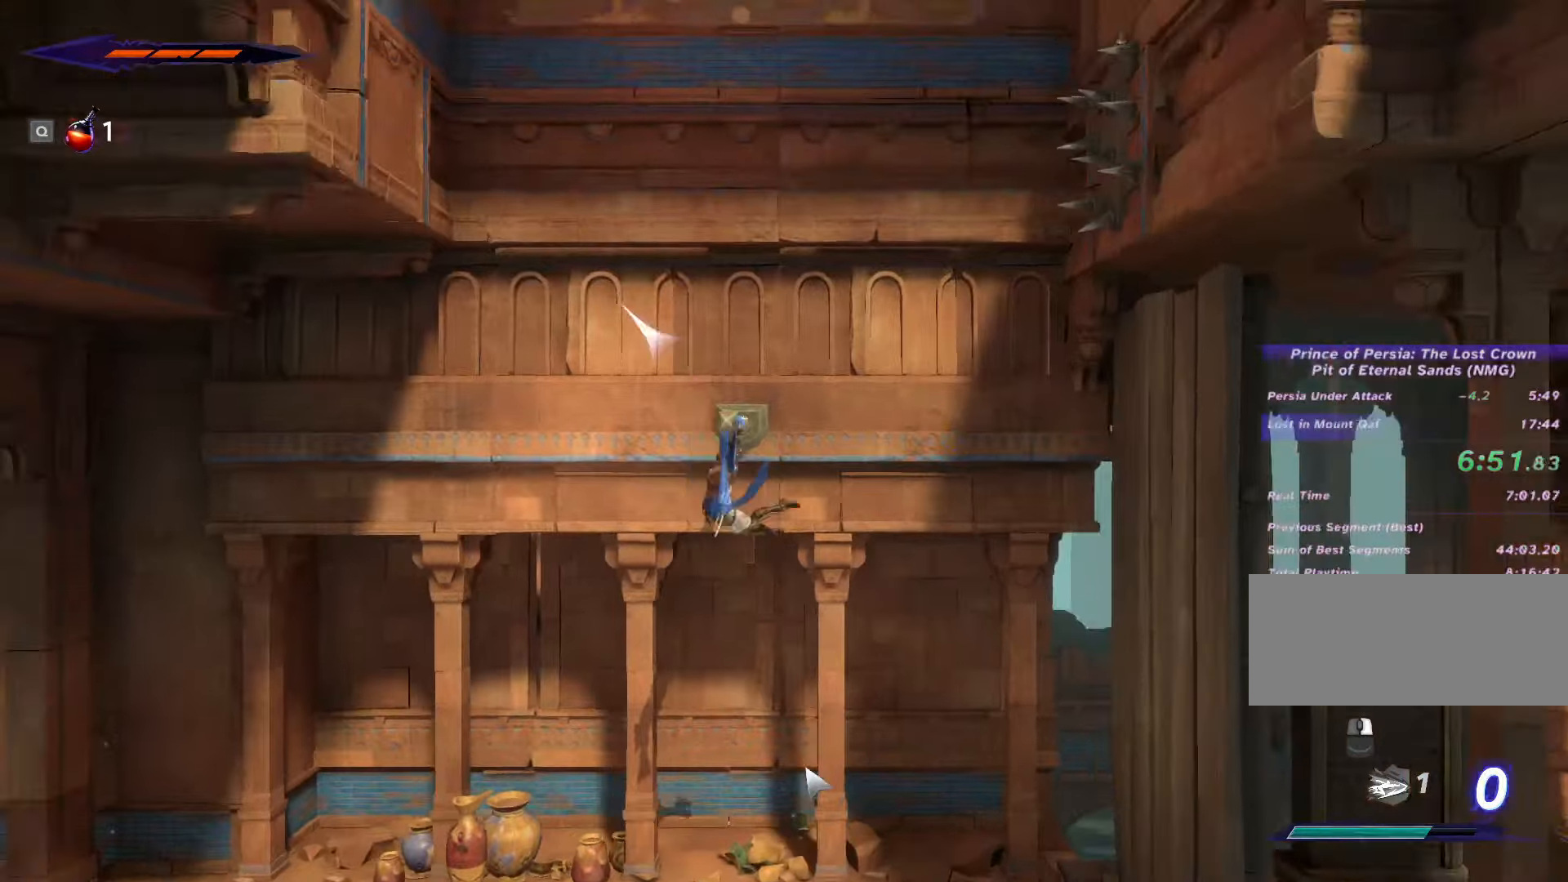
{"keys": ["a", "w"], "mouse": [], "events": [[67, "space", "down"], [434, "space", "up"]]}
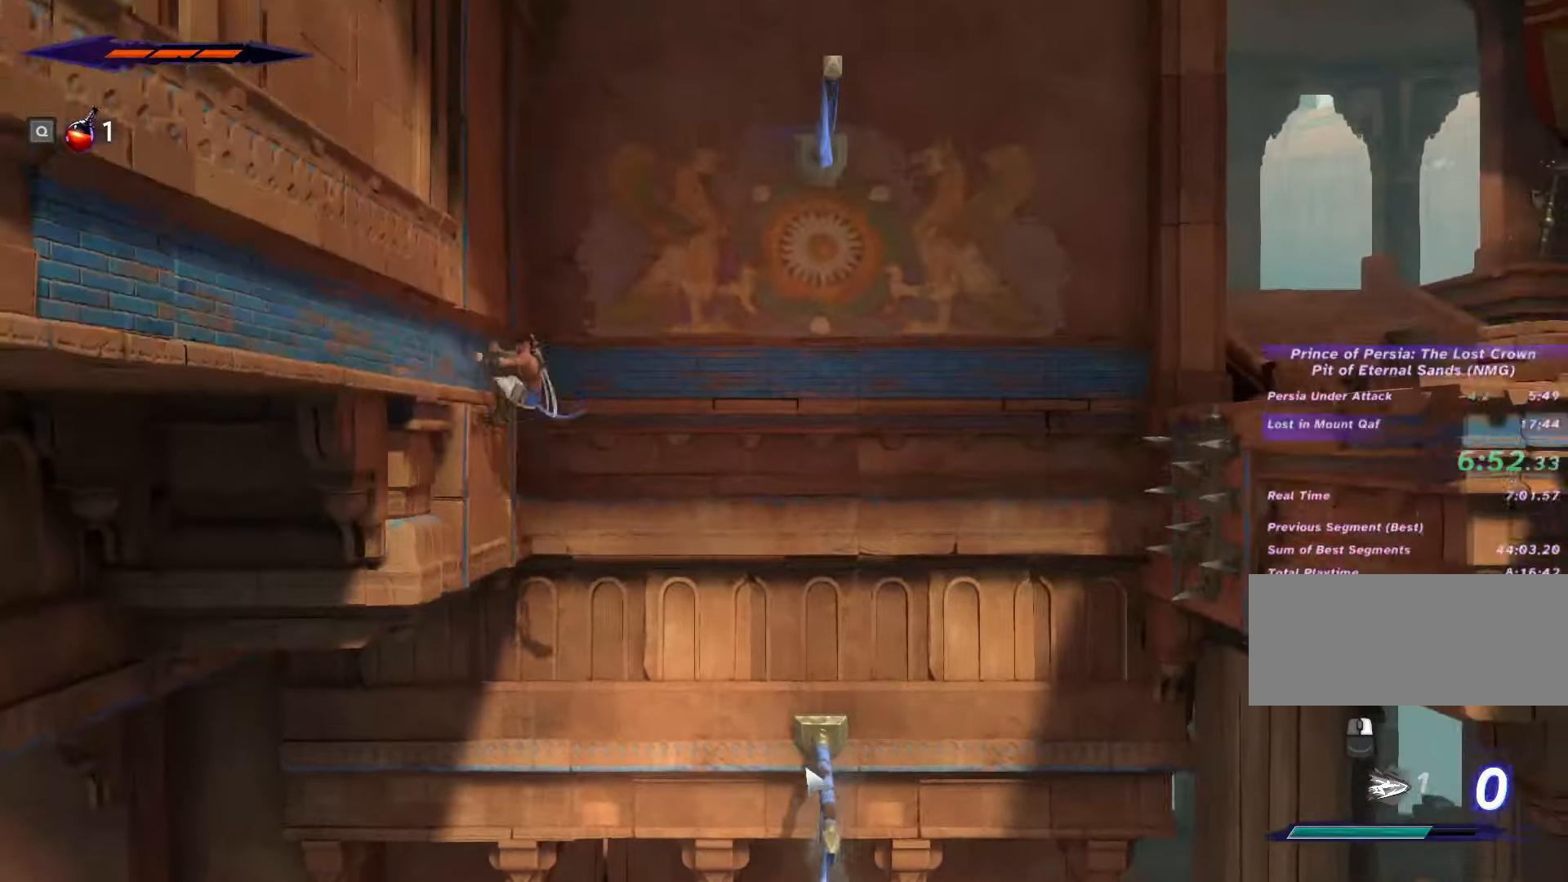
{"keys": ["d"], "mouse": [], "events": [[34, "d", "down"], [34, "w", "up"], [67, "a", "up"], [67, "space", "down"], [400, "space", "up"]]}
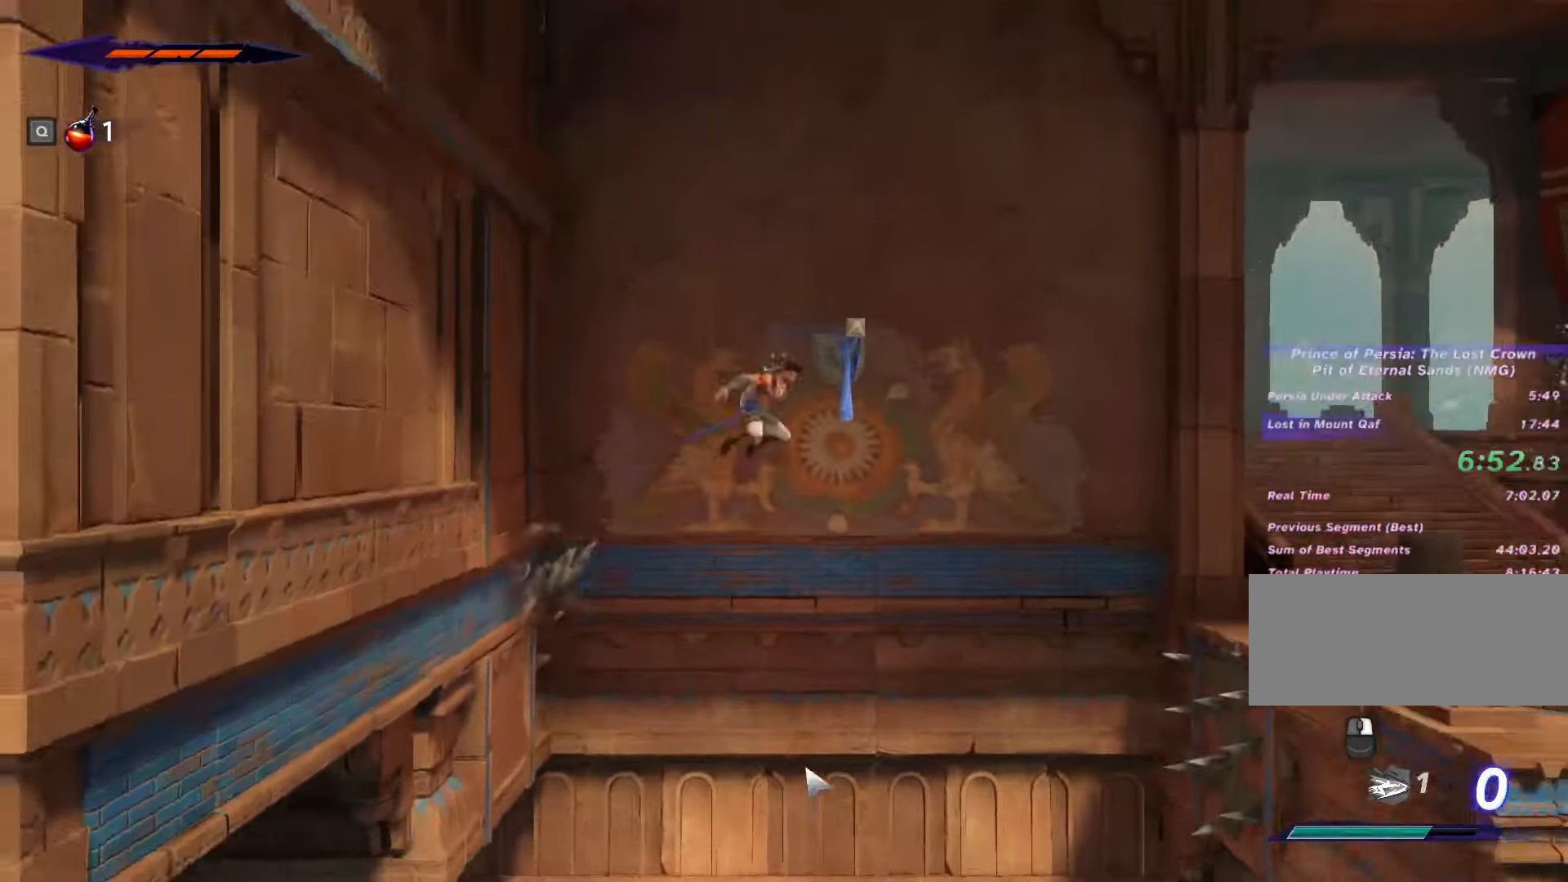
{"keys": ["d", "space"], "mouse": [], "events": [[67, "space", "down"]]}